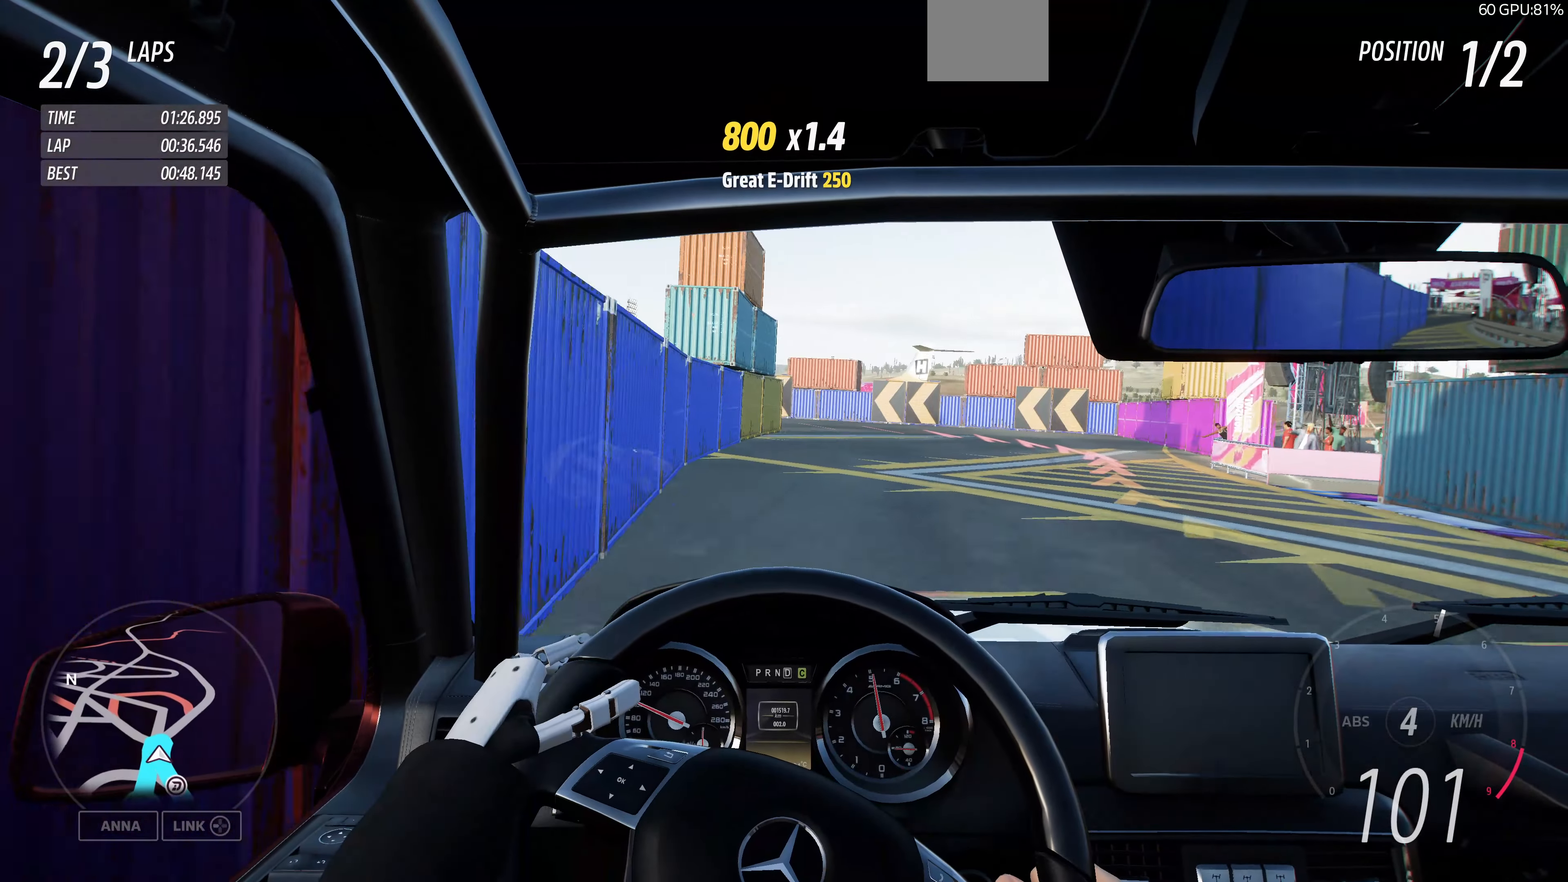
Gameplay with a controller (PlayStation layout); each line is a JSON object with the inputs held at the frame after it. "events" lists button and stick changes between this image and that frame as [ms after this image, input, new state], when the widget could be followed in between.
{"buttons": [], "left_stick": "right", "right_stick": "center", "events": [[166, "R2", "up"], [466, "left_stick", "right"]]}
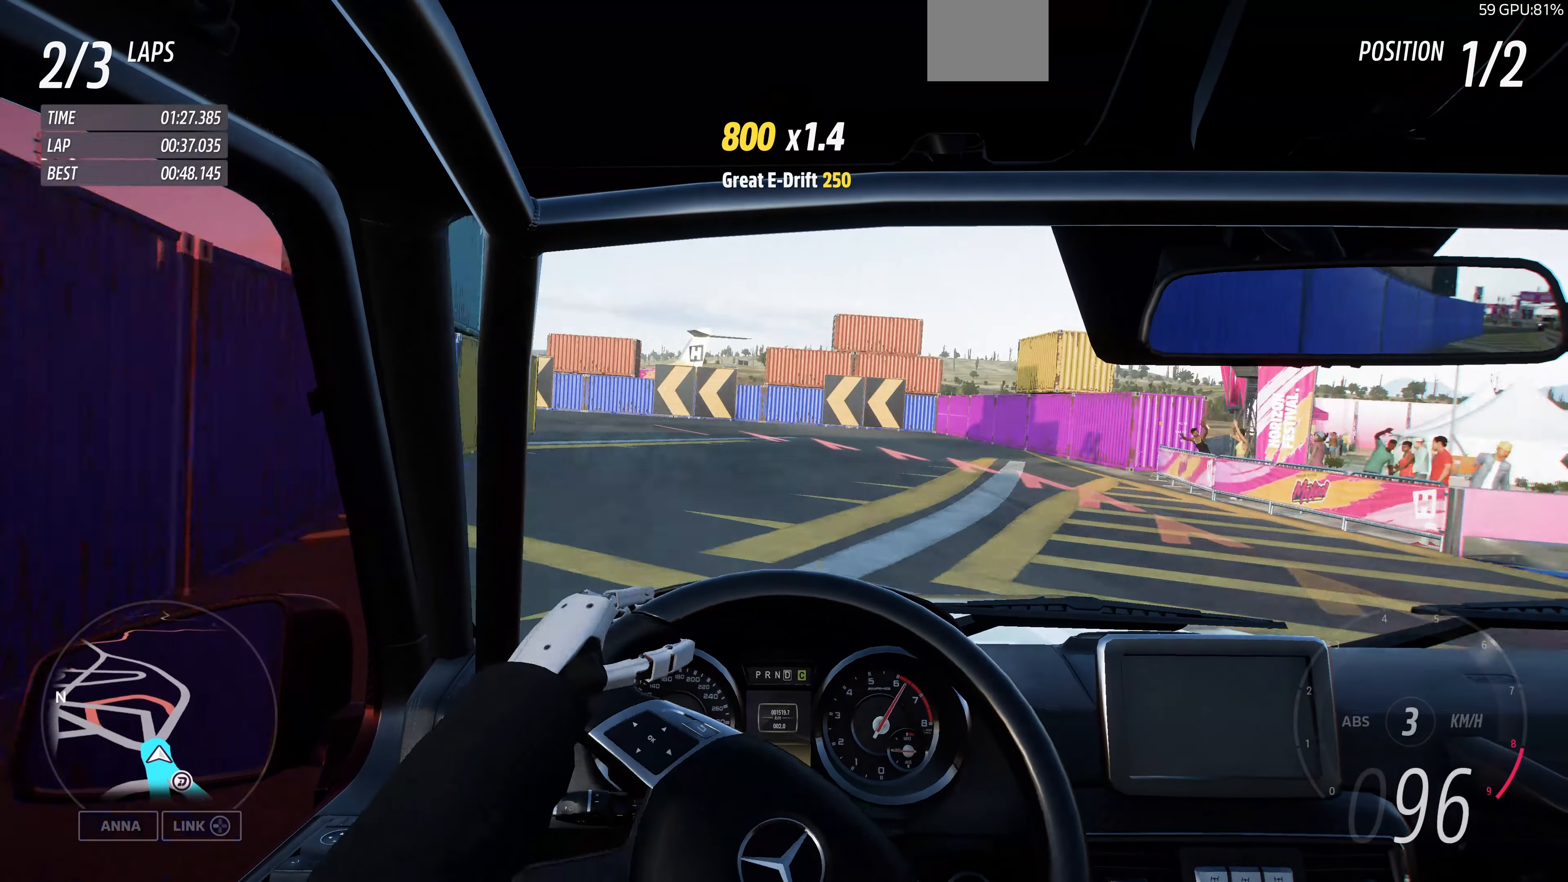
{"buttons": [], "left_stick": "left", "right_stick": "center", "events": [[100, "left_stick", "center"], [200, "left_stick", "left"]]}
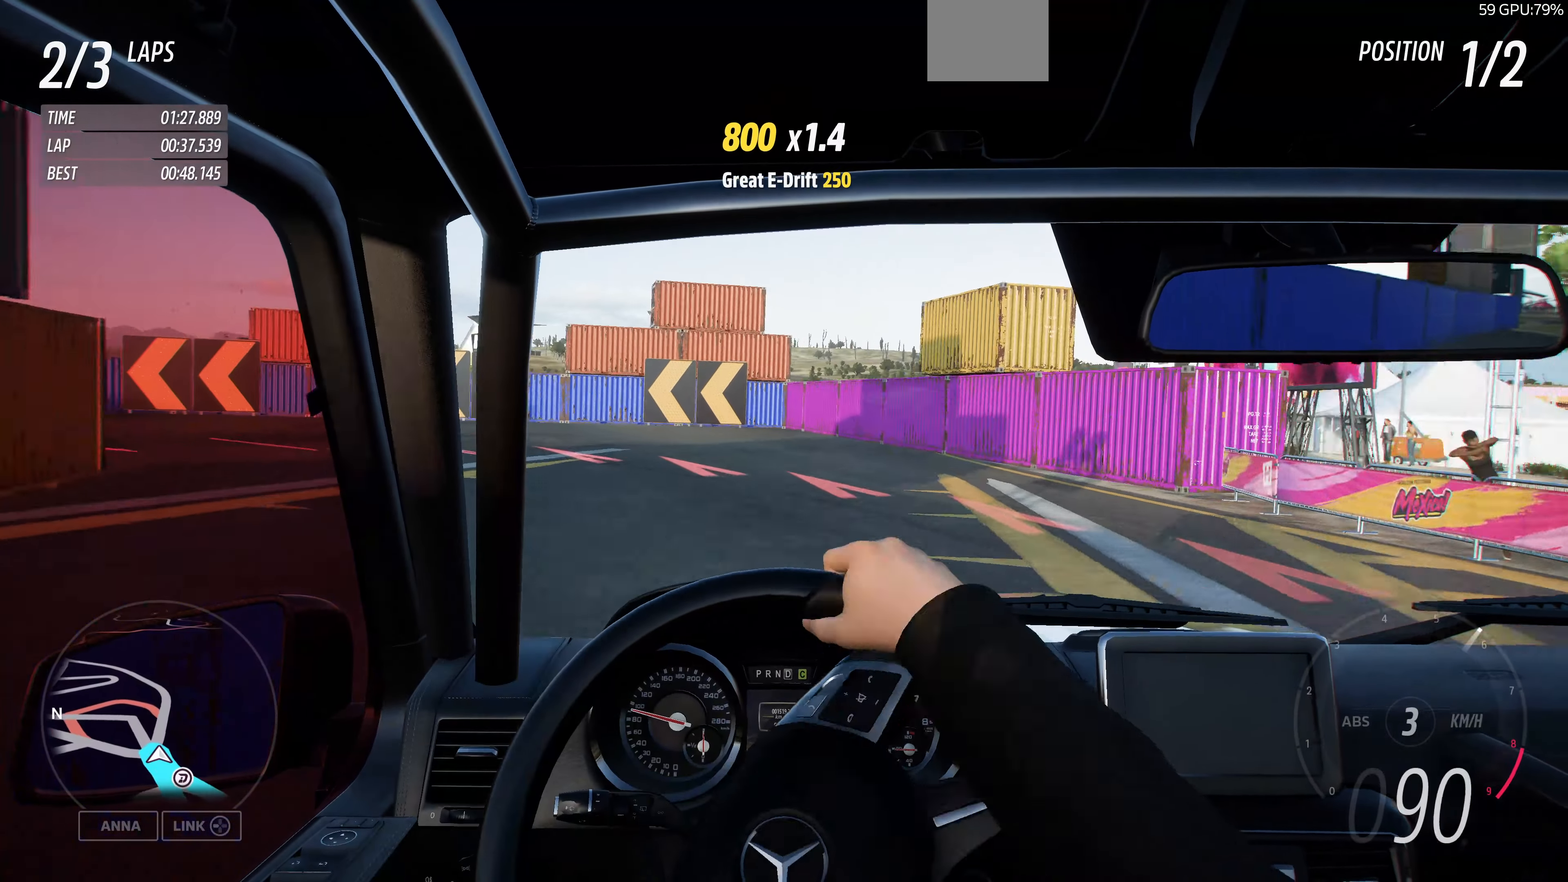
{"buttons": ["CROSS"], "left_stick": "left", "right_stick": "center", "events": [[233, "CROSS", "down"]]}
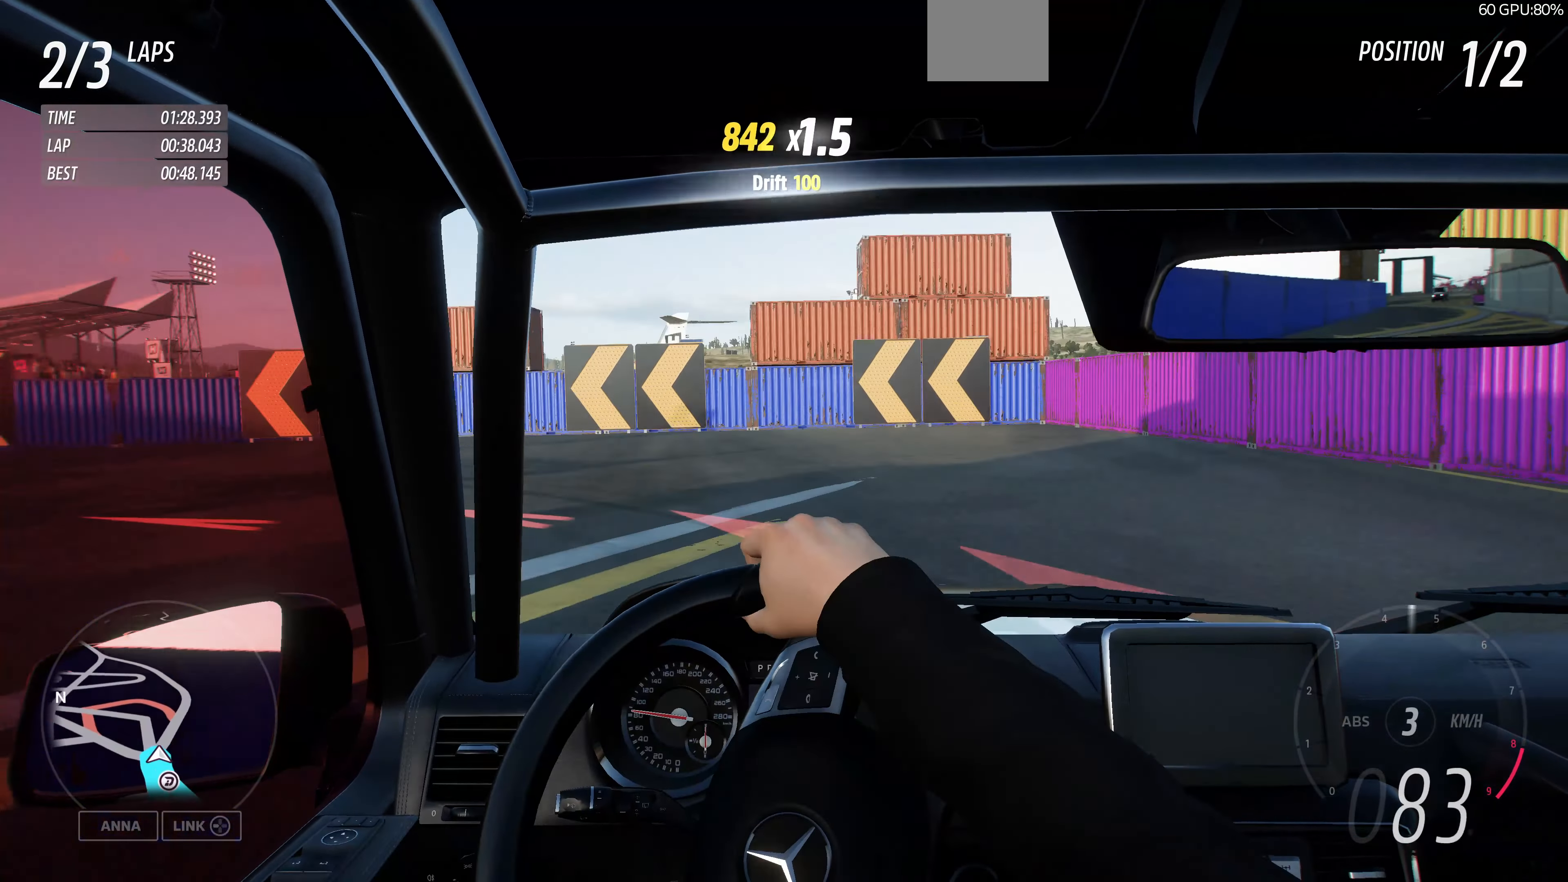
{"buttons": [], "left_stick": "left", "right_stick": "center", "events": [[66, "CROSS", "up"]]}
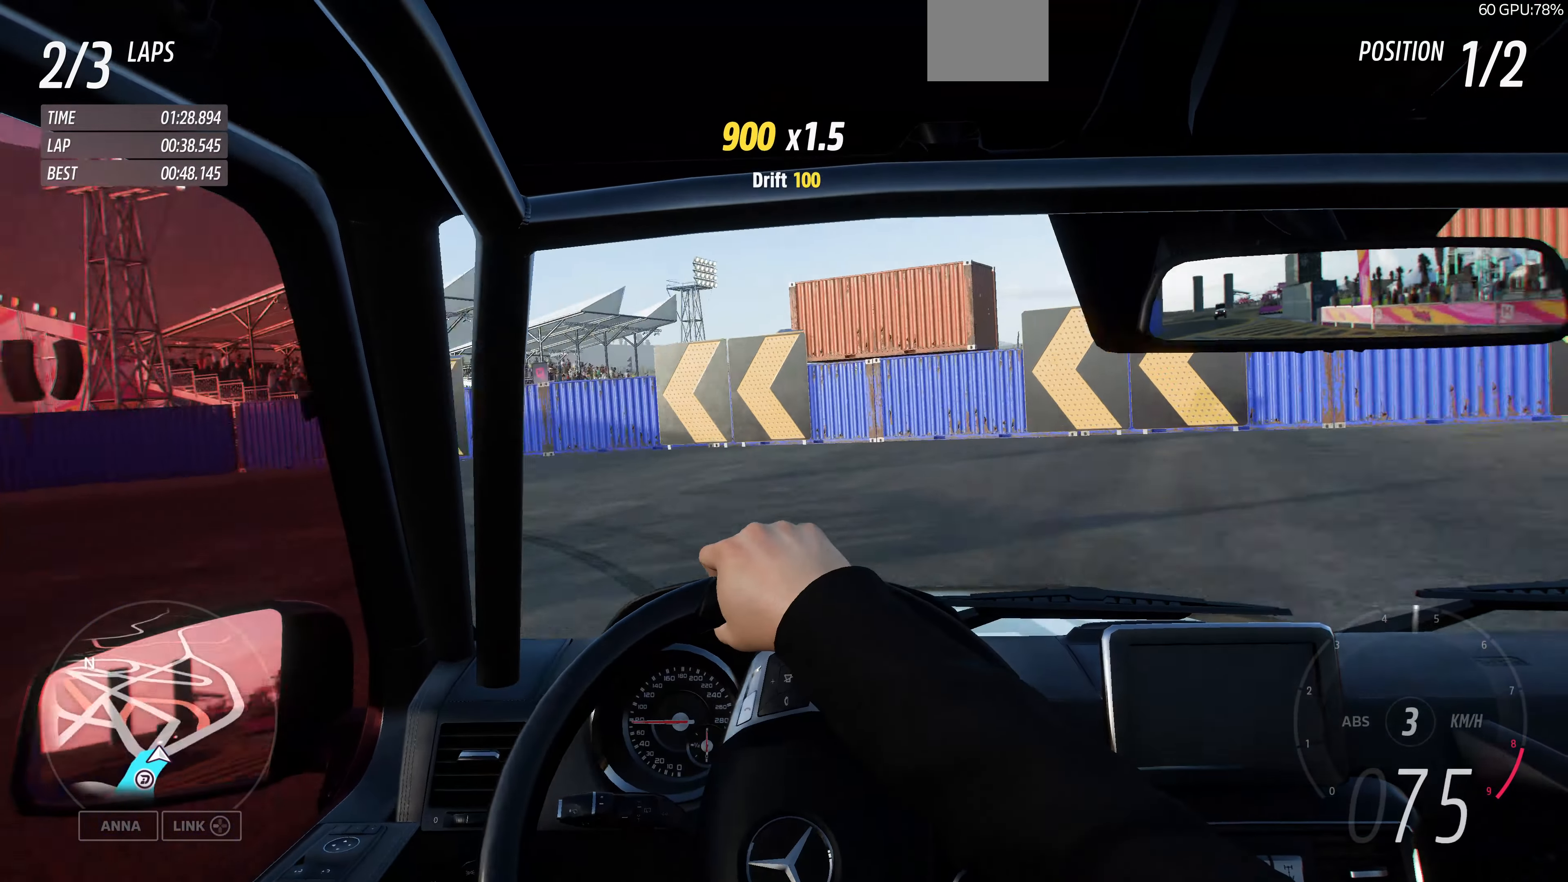
{"buttons": [], "left_stick": "left", "right_stick": "center", "events": []}
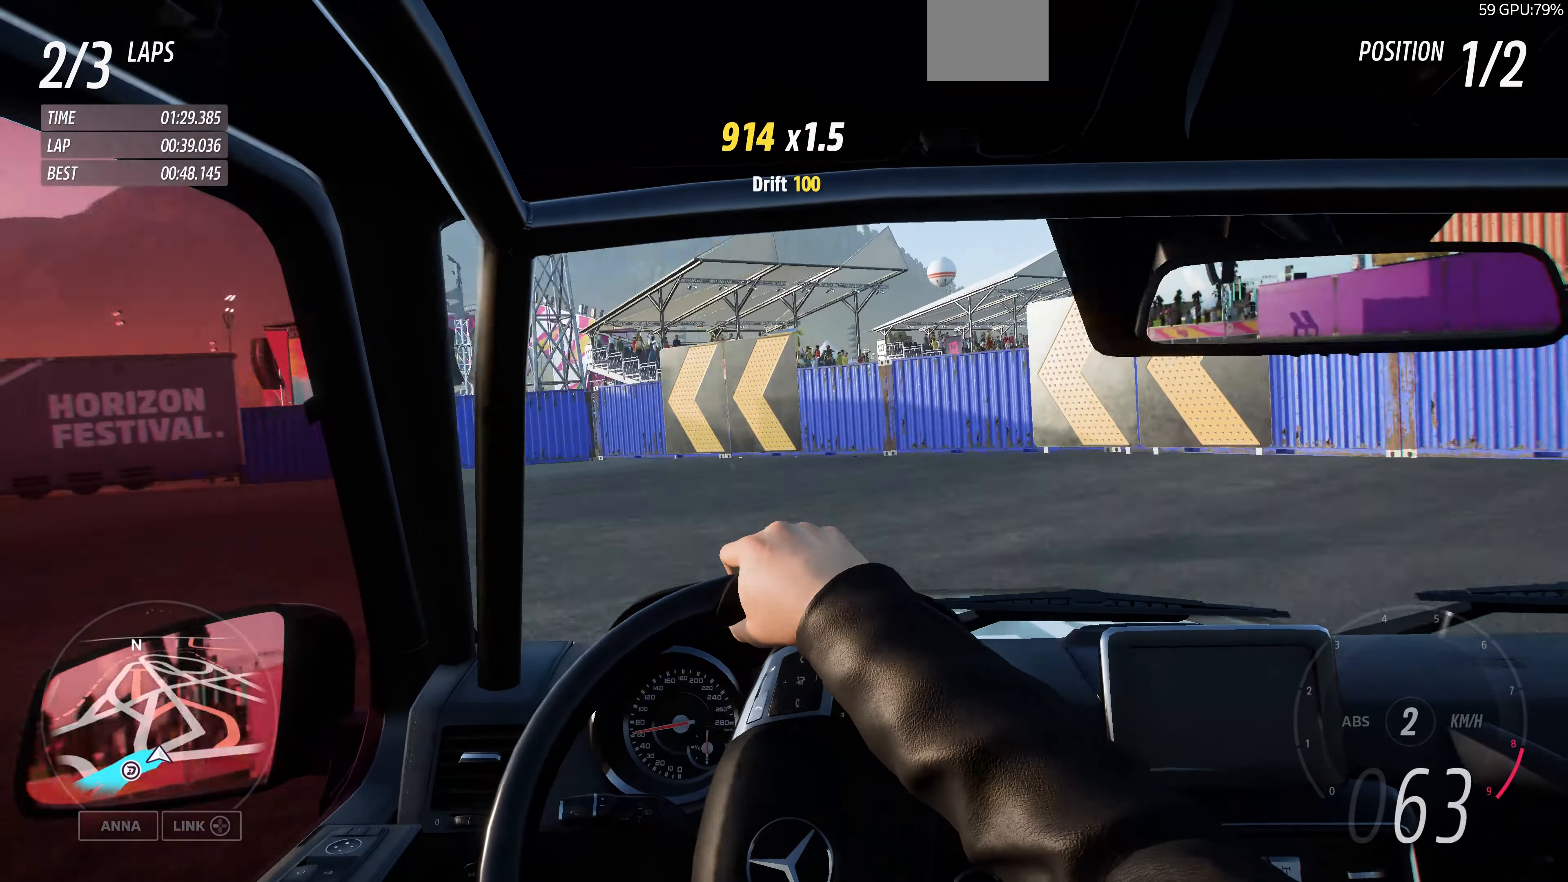
{"buttons": ["R2"], "left_stick": "center", "right_stick": "center", "events": [[100, "R2", "down"], [266, "R2", "up"], [433, "R2", "down"], [466, "left_stick", "center"]]}
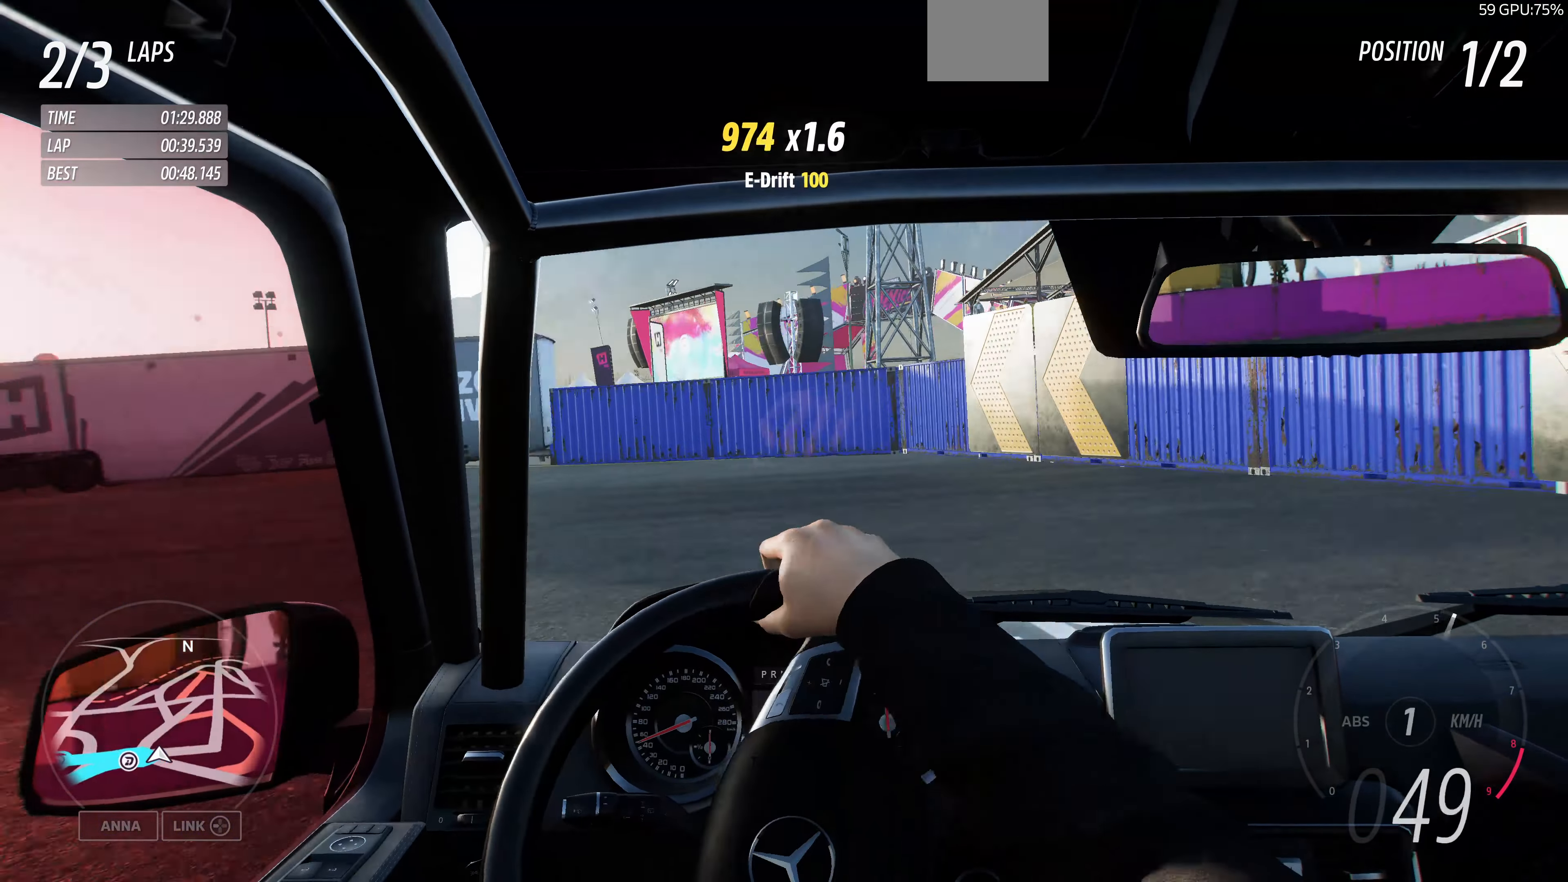
{"buttons": ["R2"], "left_stick": "center", "right_stick": "center", "events": []}
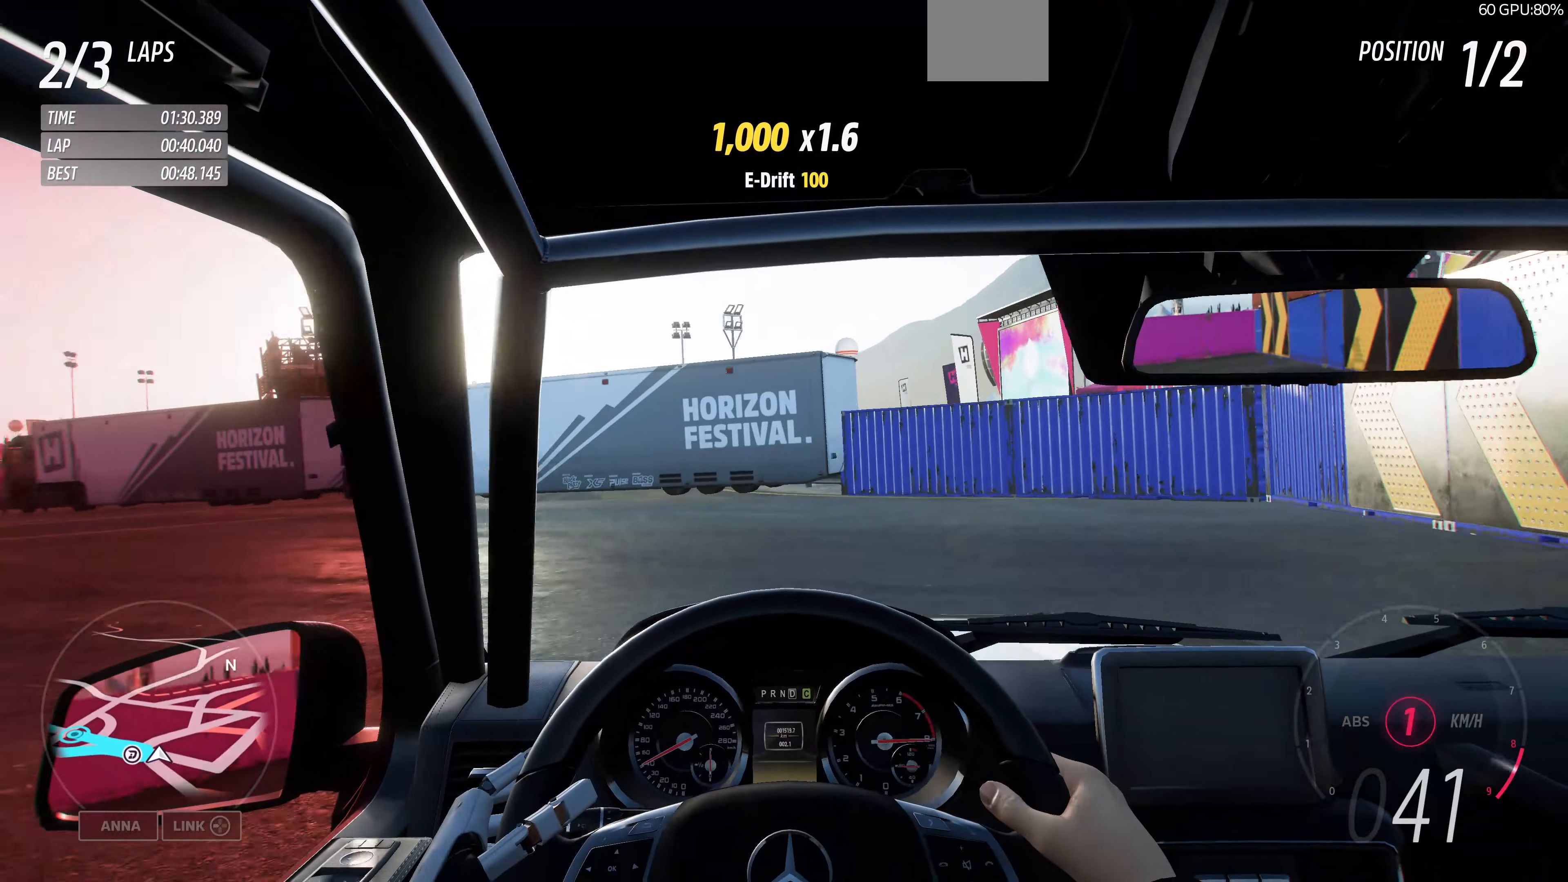
{"buttons": ["R2"], "left_stick": "center", "right_stick": "center", "events": []}
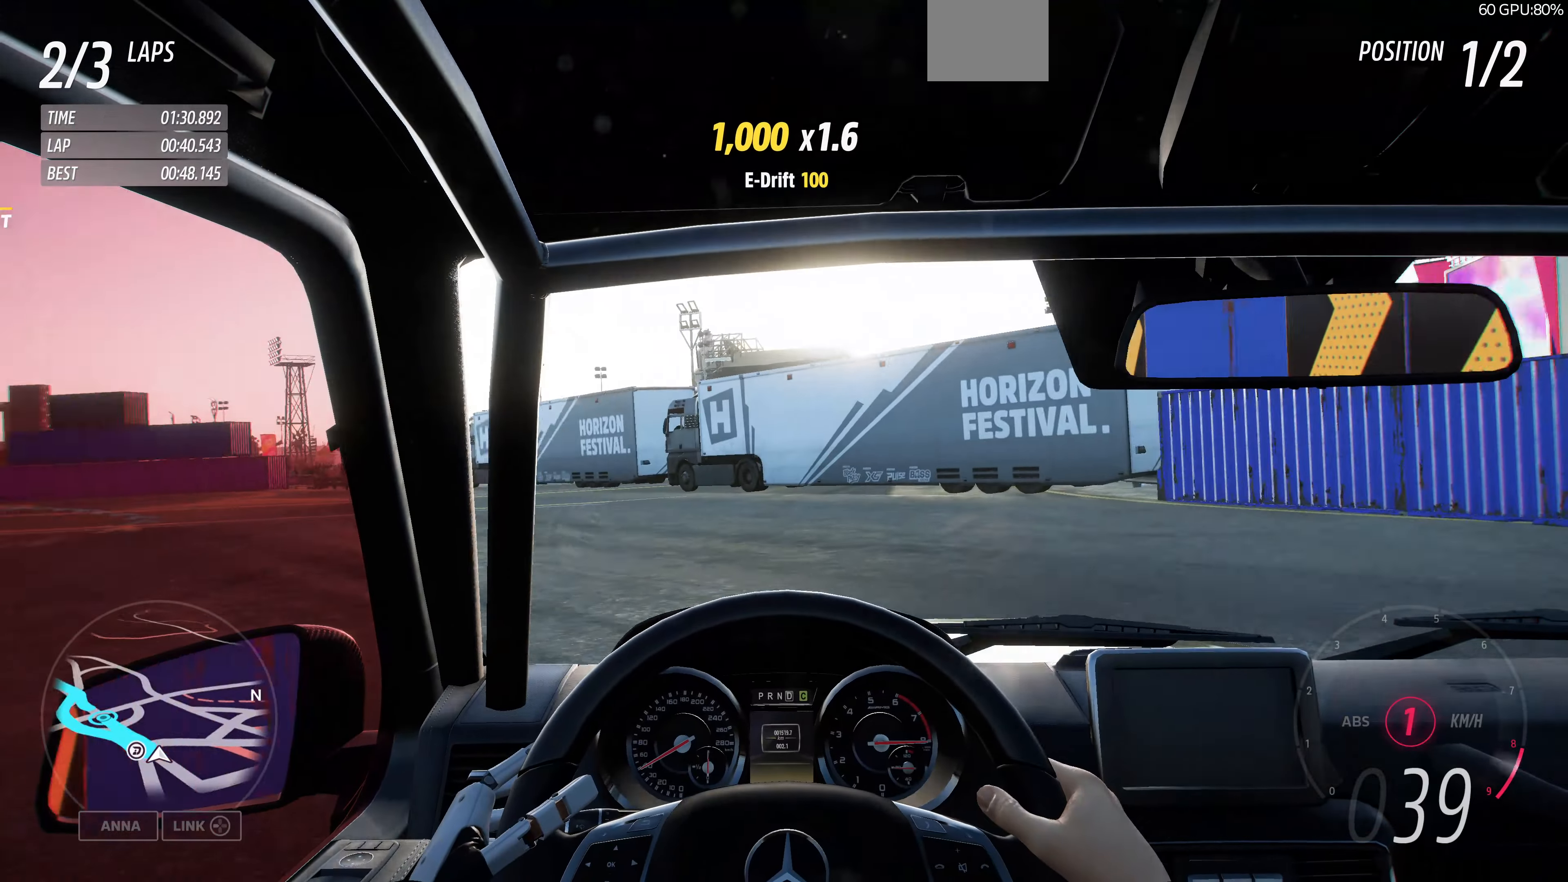
{"buttons": ["R2"], "left_stick": "center", "right_stick": "center", "events": []}
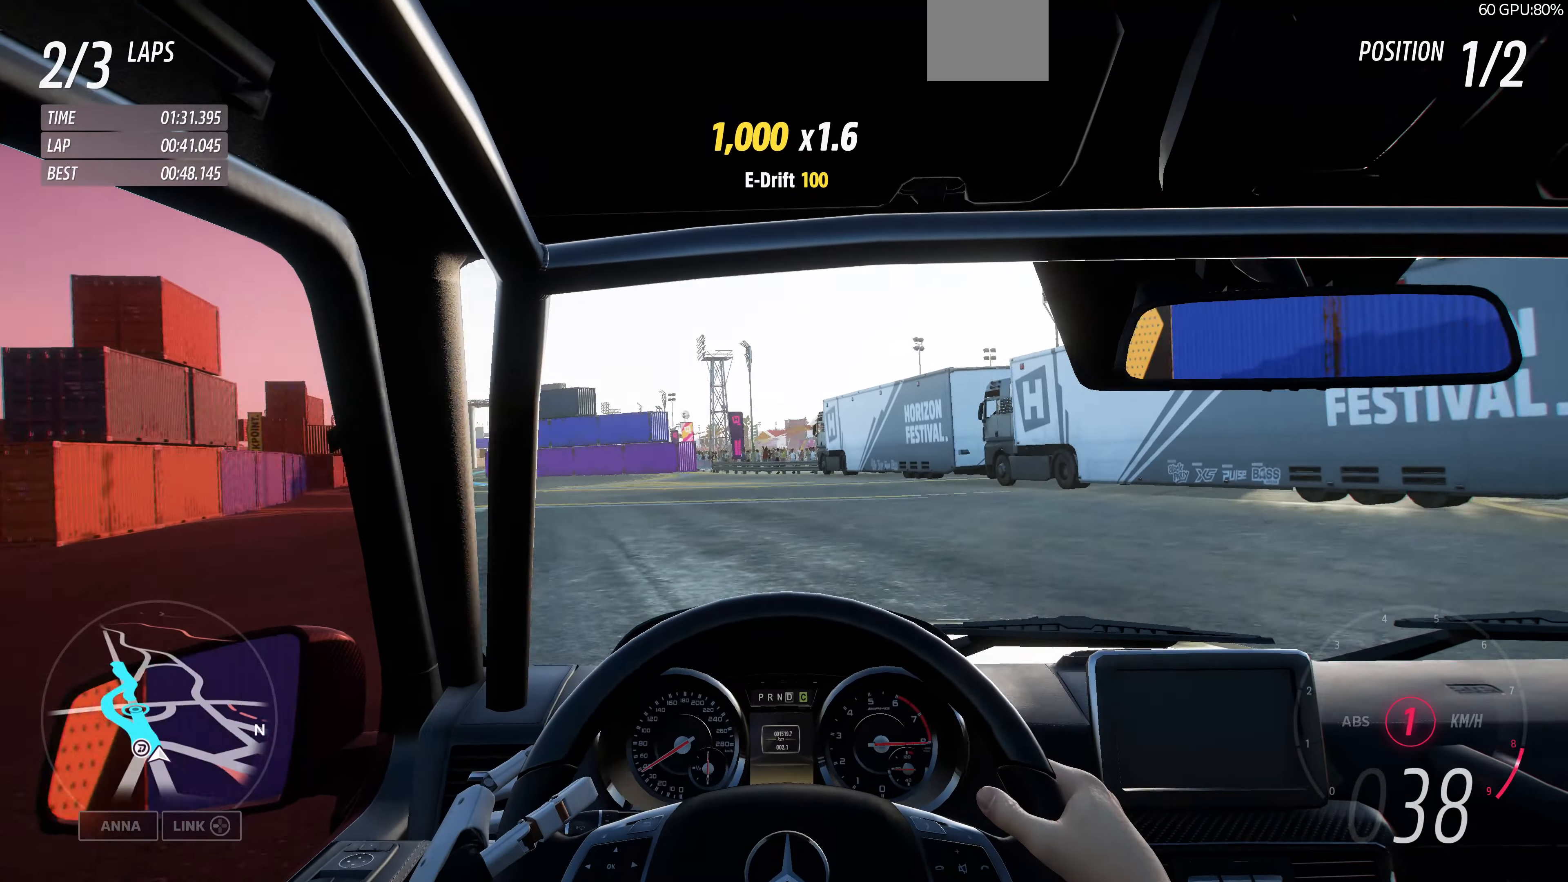
{"buttons": ["R2"], "left_stick": "center", "right_stick": "center", "events": []}
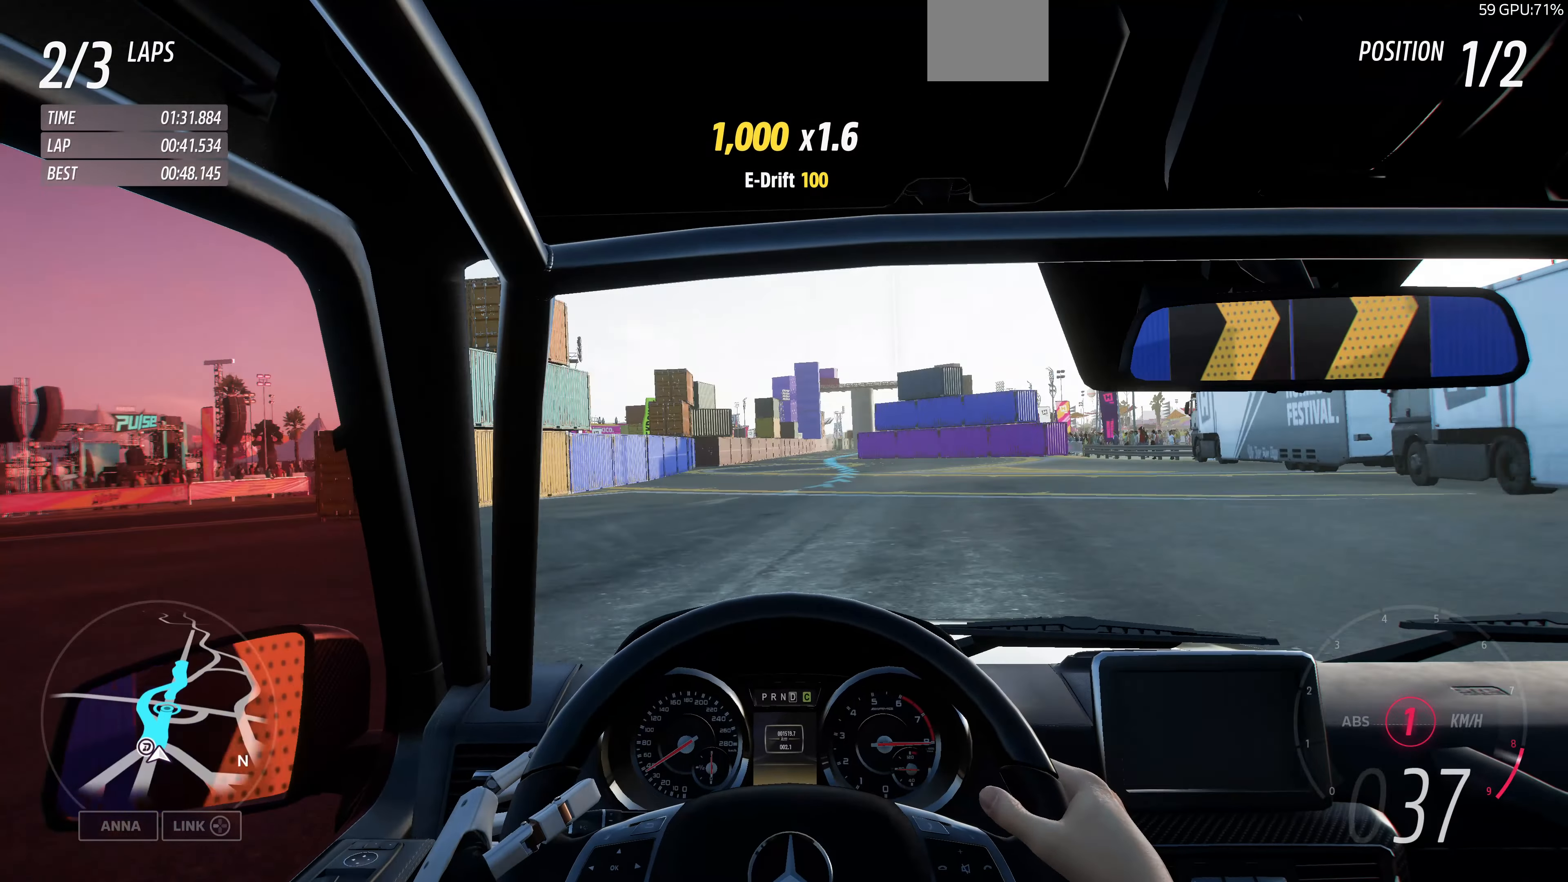
{"buttons": ["R2"], "left_stick": "right", "right_stick": "center", "events": [[434, "left_stick", "right"]]}
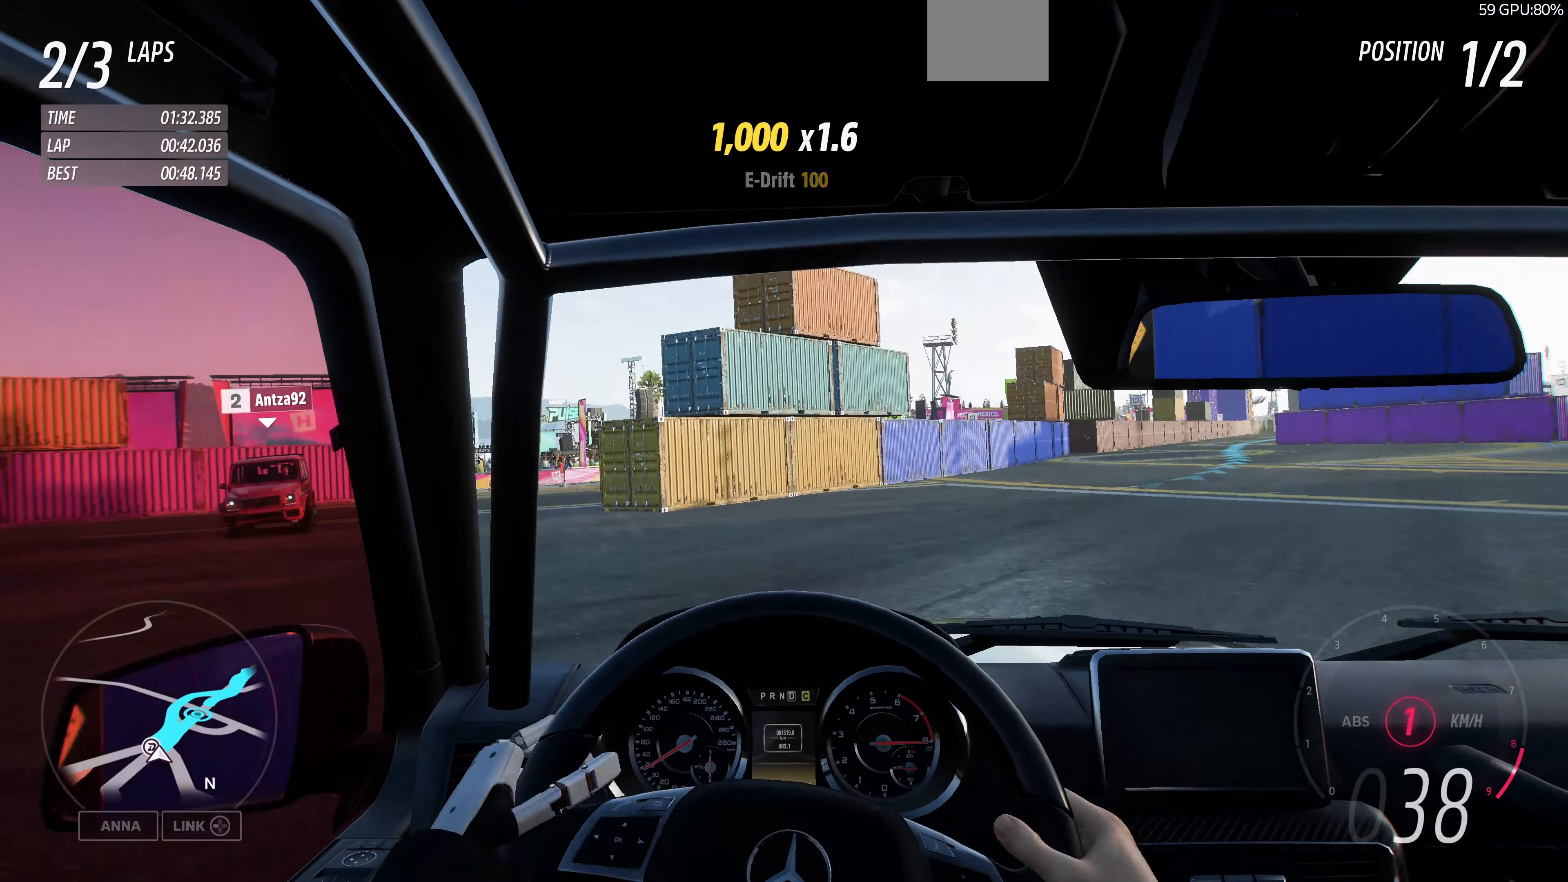
{"buttons": ["R2"], "left_stick": "right", "right_stick": "center", "events": []}
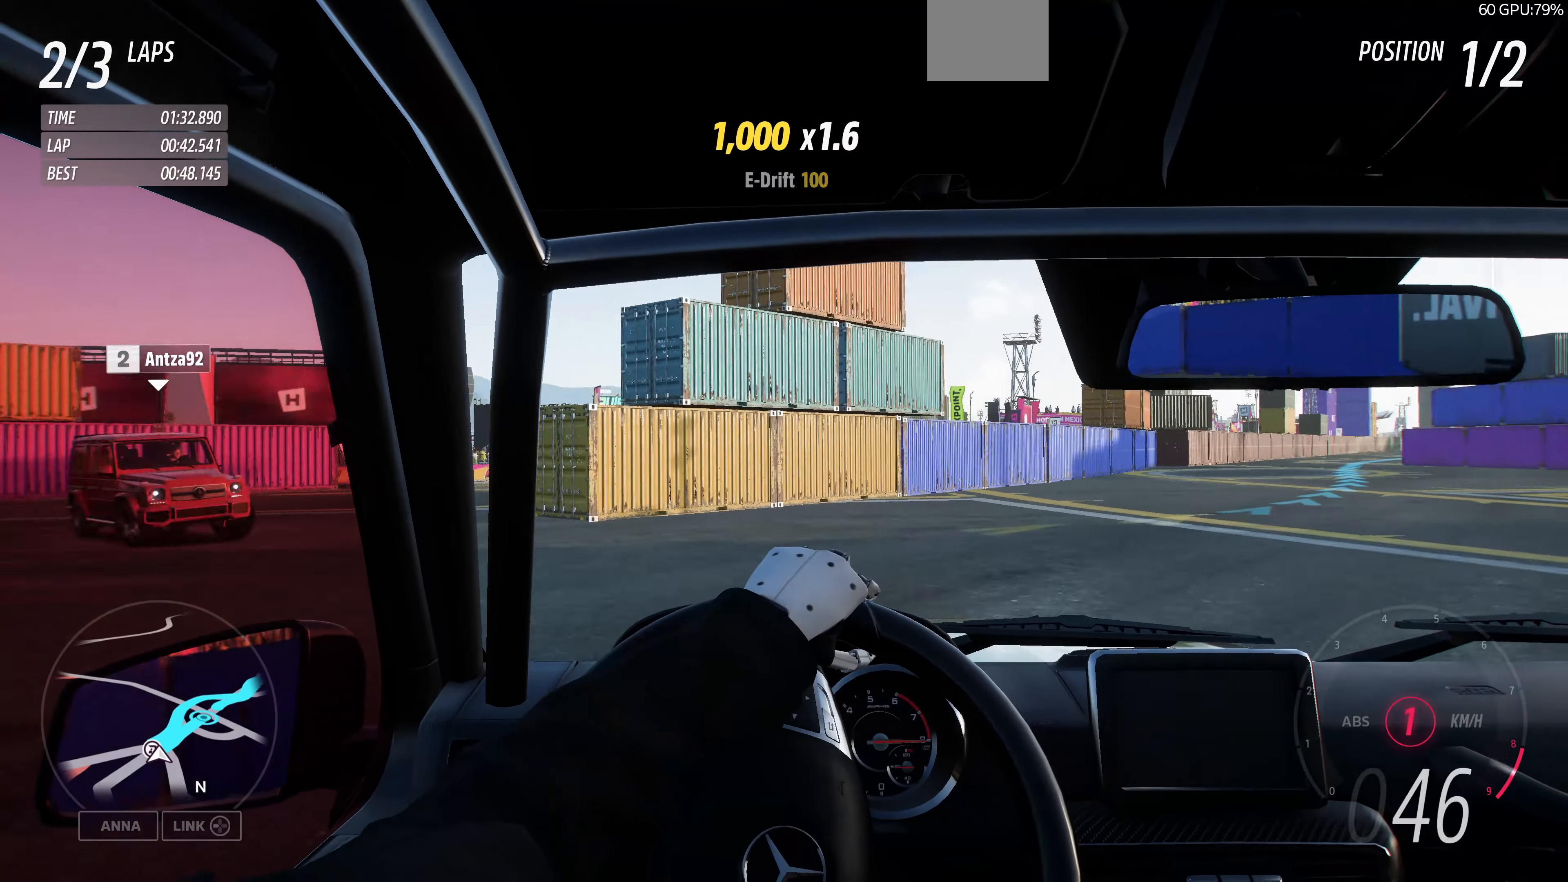
{"buttons": ["R2"], "left_stick": "center", "right_stick": "center", "events": [[67, "left_stick", "center"]]}
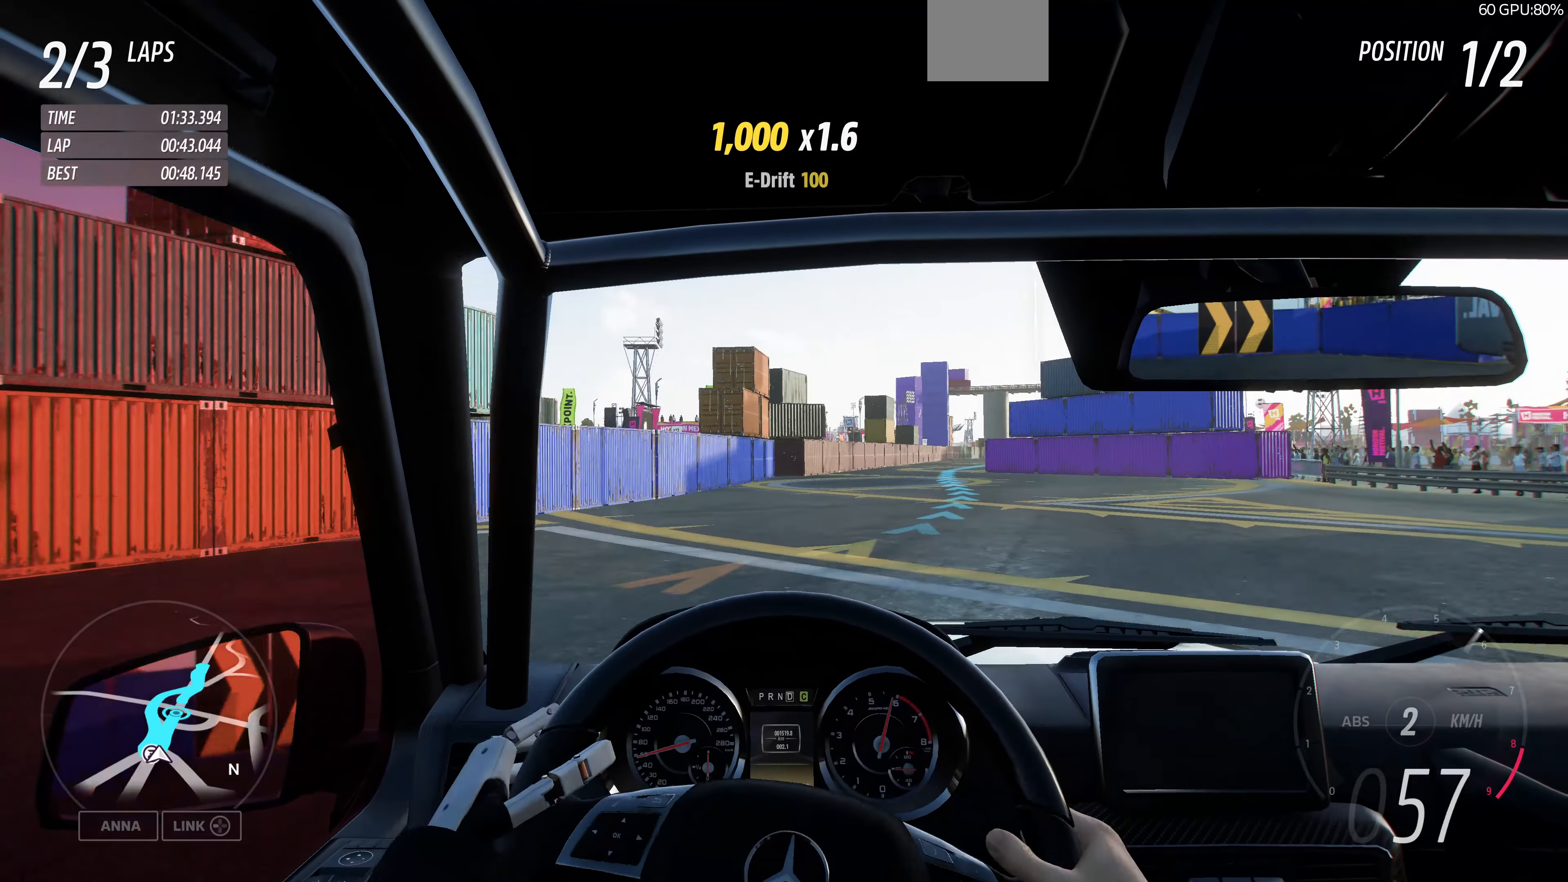
{"buttons": ["R2"], "left_stick": "center", "right_stick": "center", "events": []}
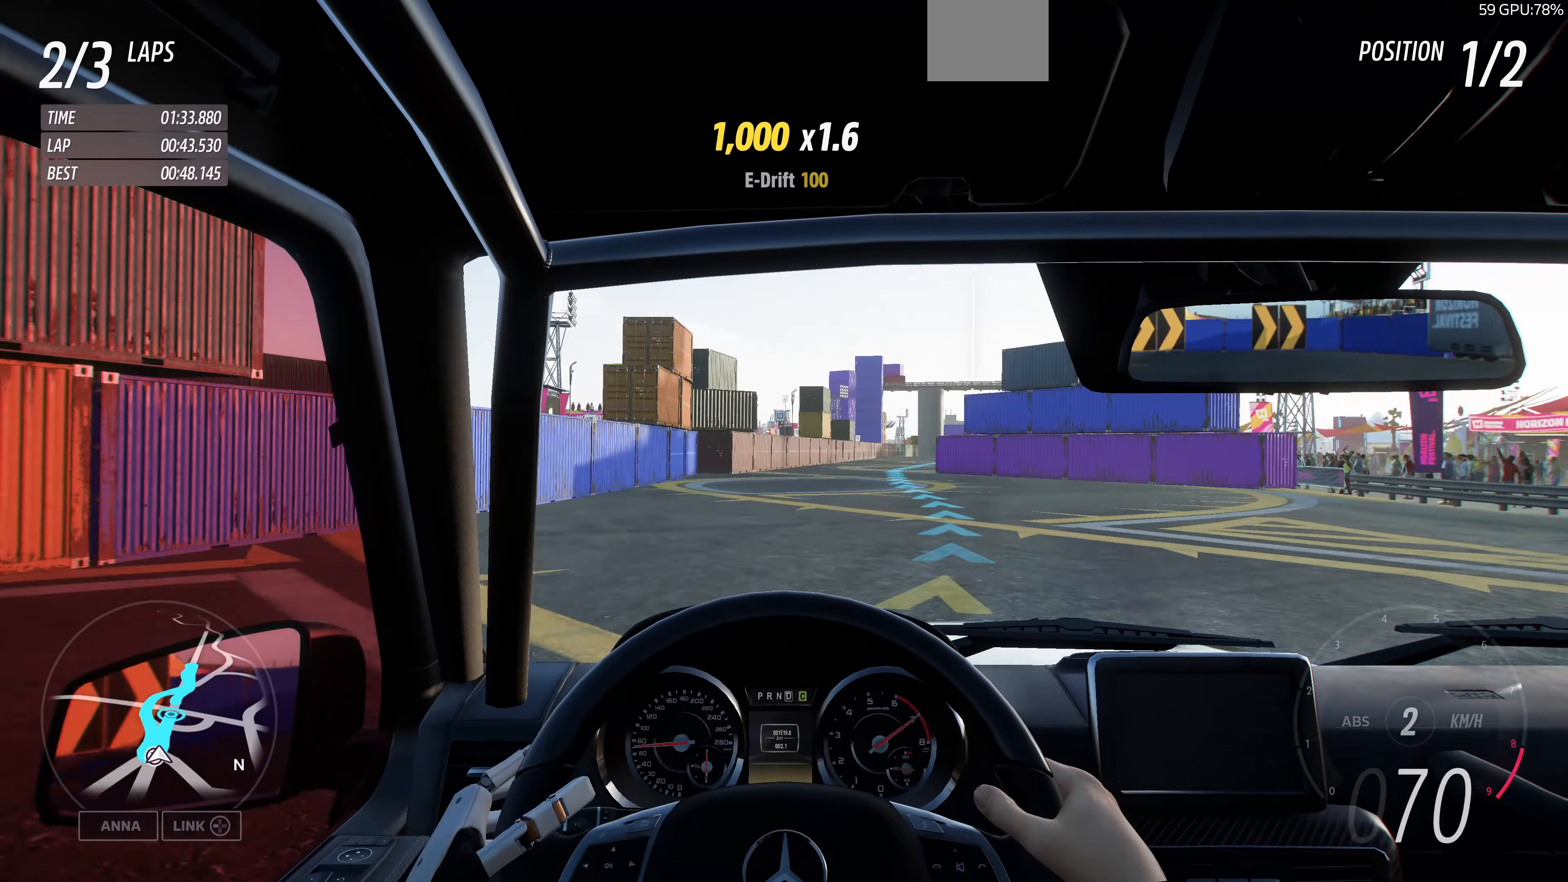
{"buttons": ["R2"], "left_stick": "center", "right_stick": "center", "events": [[167, "left_stick", "right"], [300, "left_stick", "center"]]}
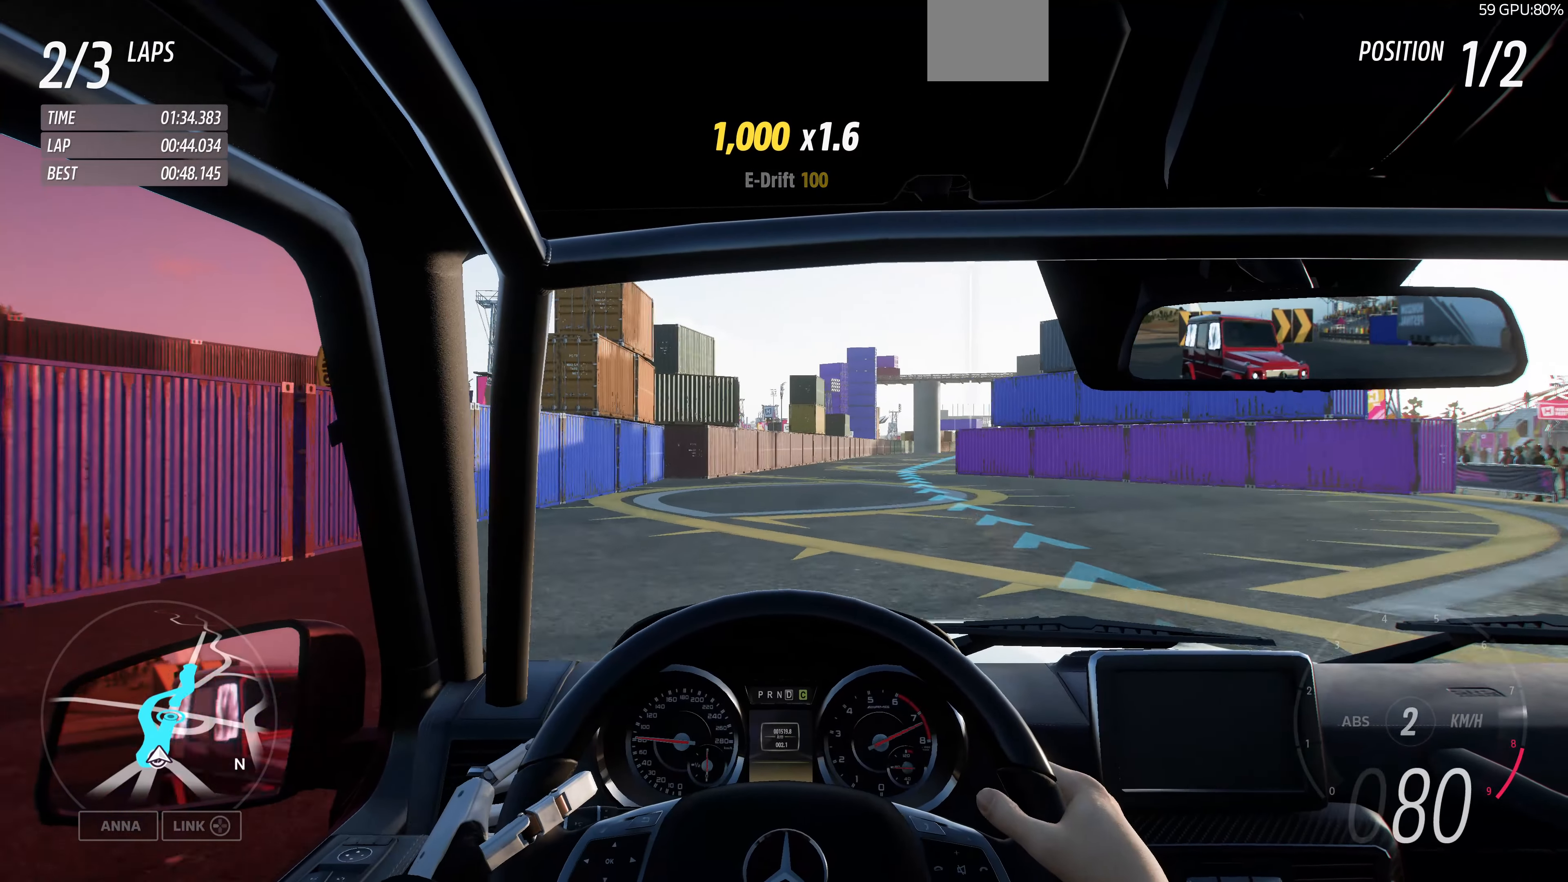
{"buttons": ["R2"], "left_stick": "center", "right_stick": "center", "events": []}
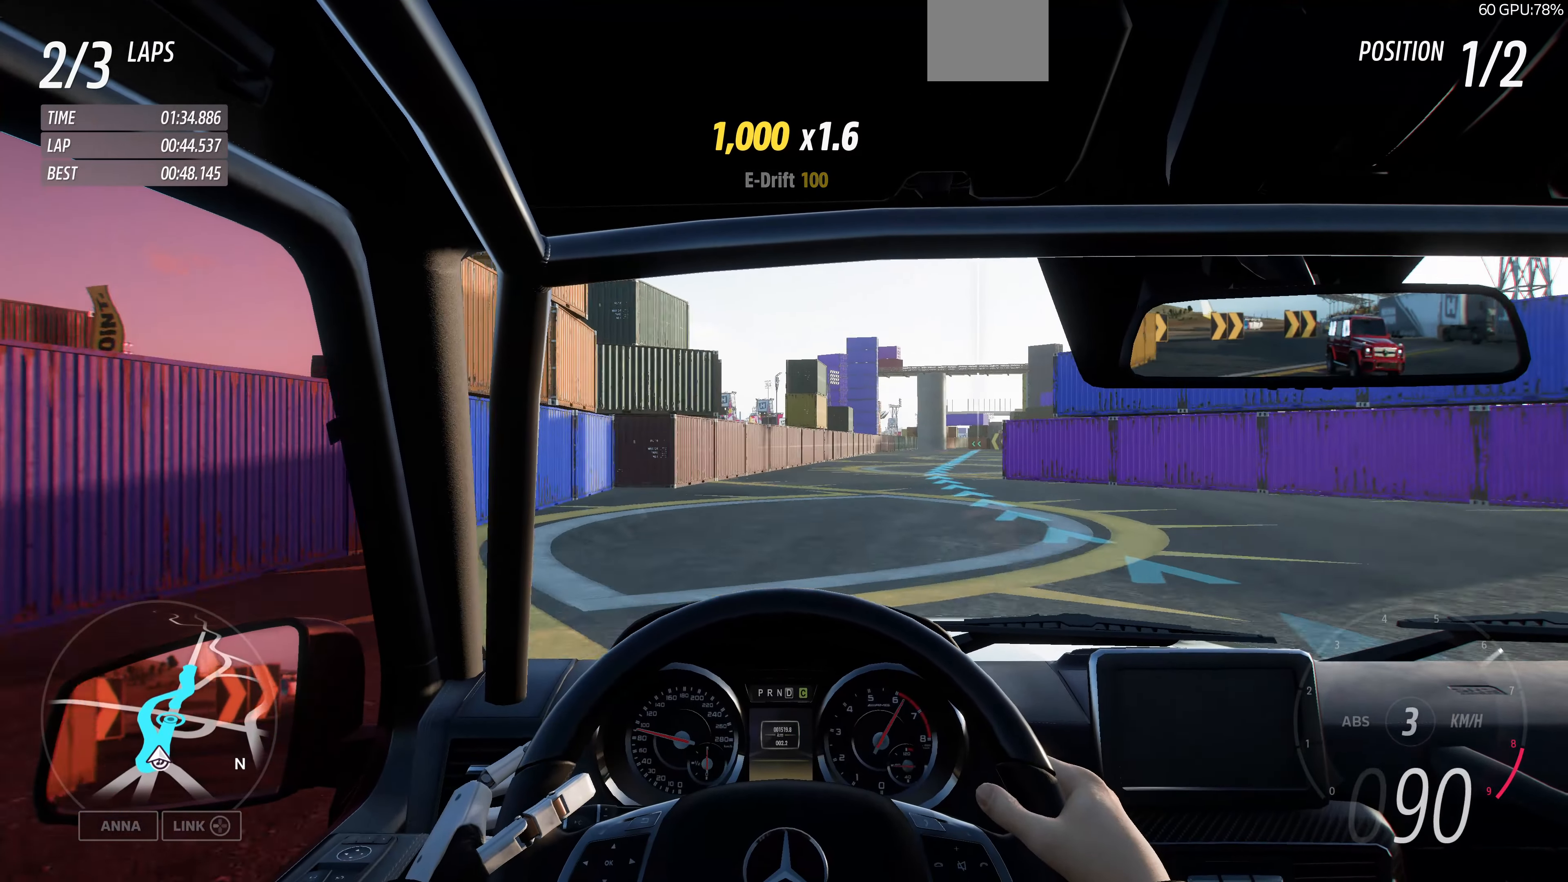
{"buttons": ["R2"], "left_stick": "right", "right_stick": "center", "events": [[200, "left_stick", "right"]]}
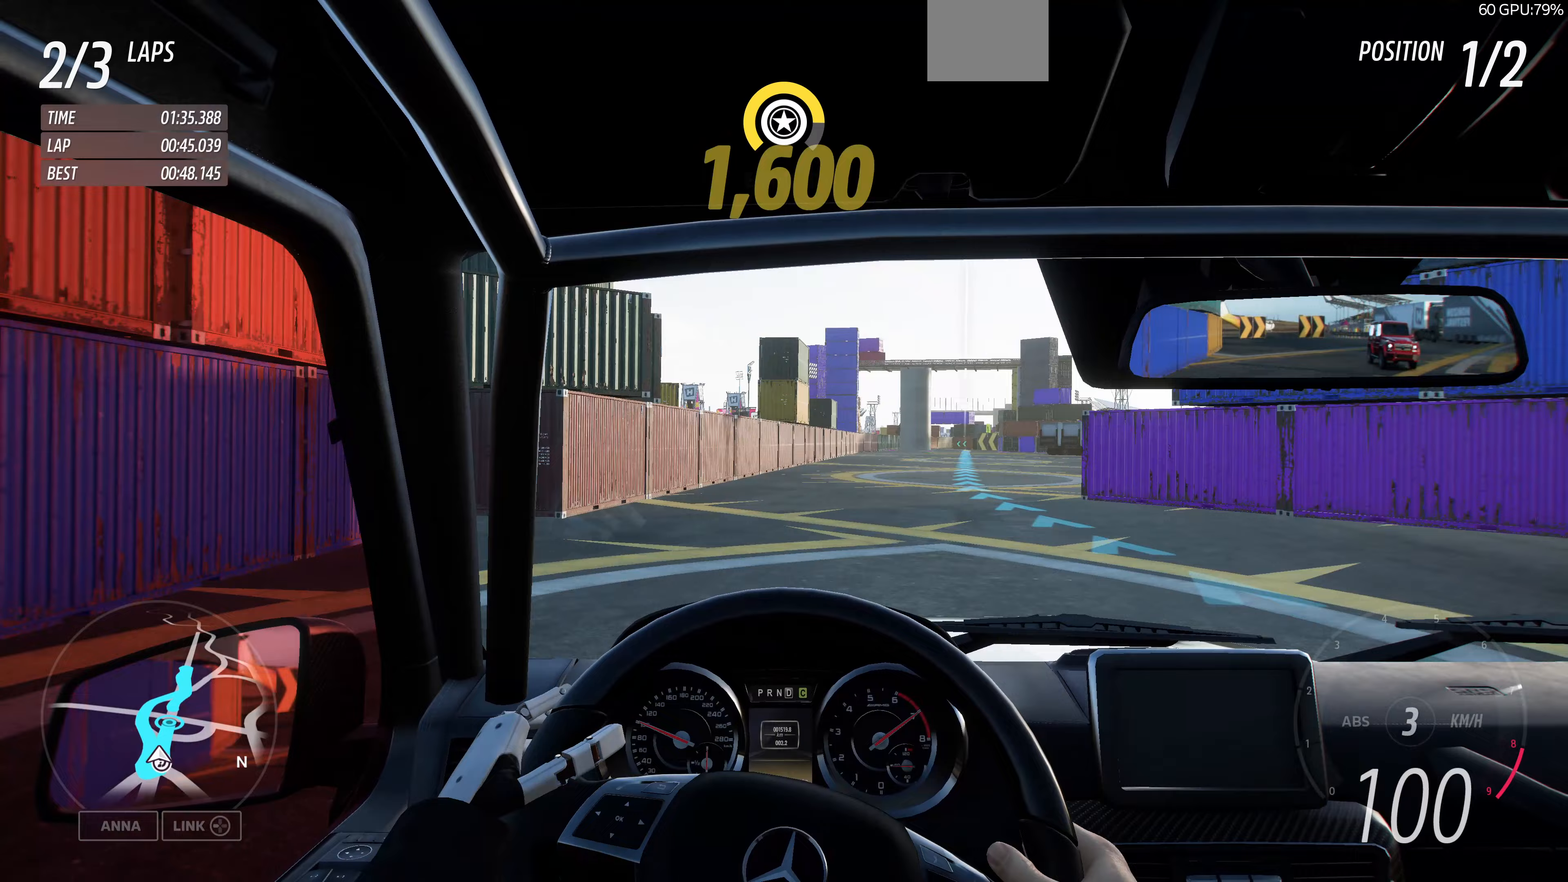
{"buttons": ["R2"], "left_stick": "right", "right_stick": "center", "events": [[100, "left_stick", "center"], [367, "left_stick", "right"]]}
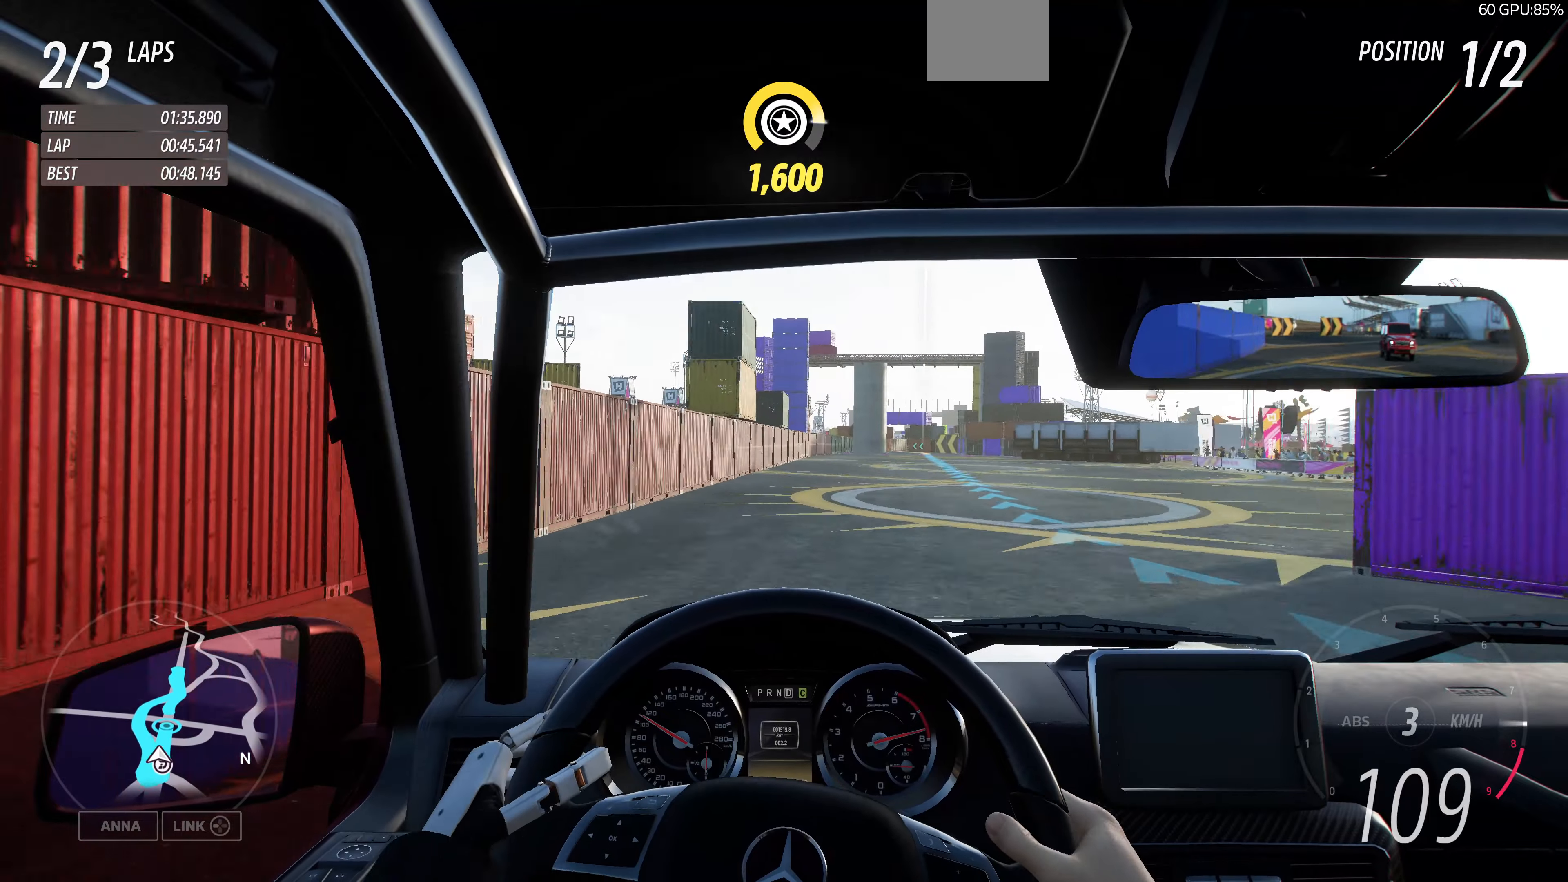
{"buttons": ["R2"], "left_stick": "right", "right_stick": "center", "events": [[133, "left_stick", "center"], [400, "left_stick", "right"]]}
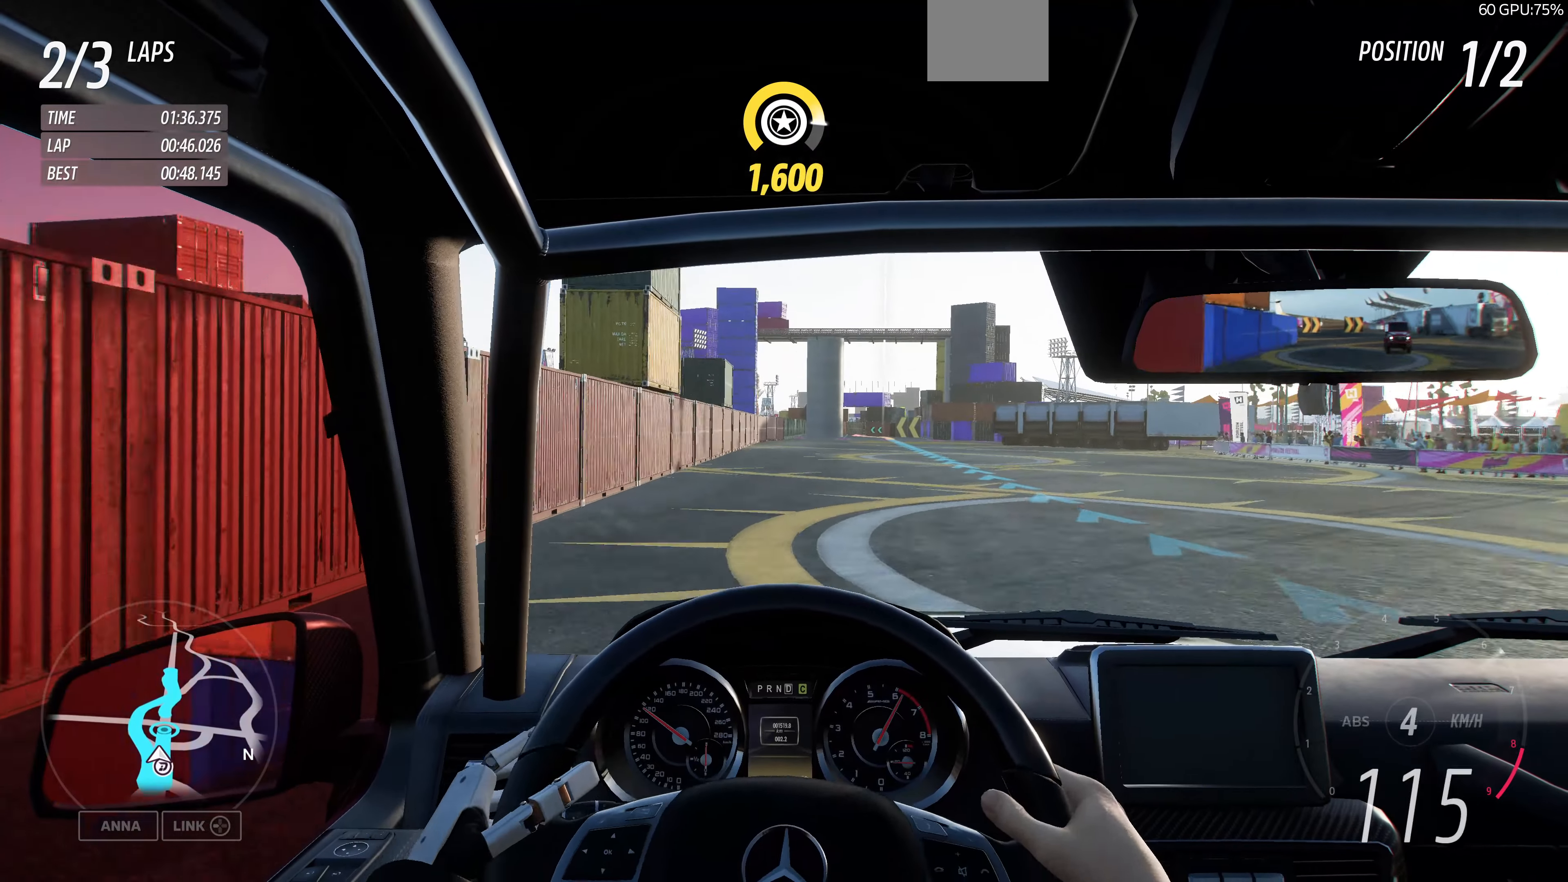
{"buttons": ["R2"], "left_stick": "center", "right_stick": "center", "events": [[100, "left_stick", "center"]]}
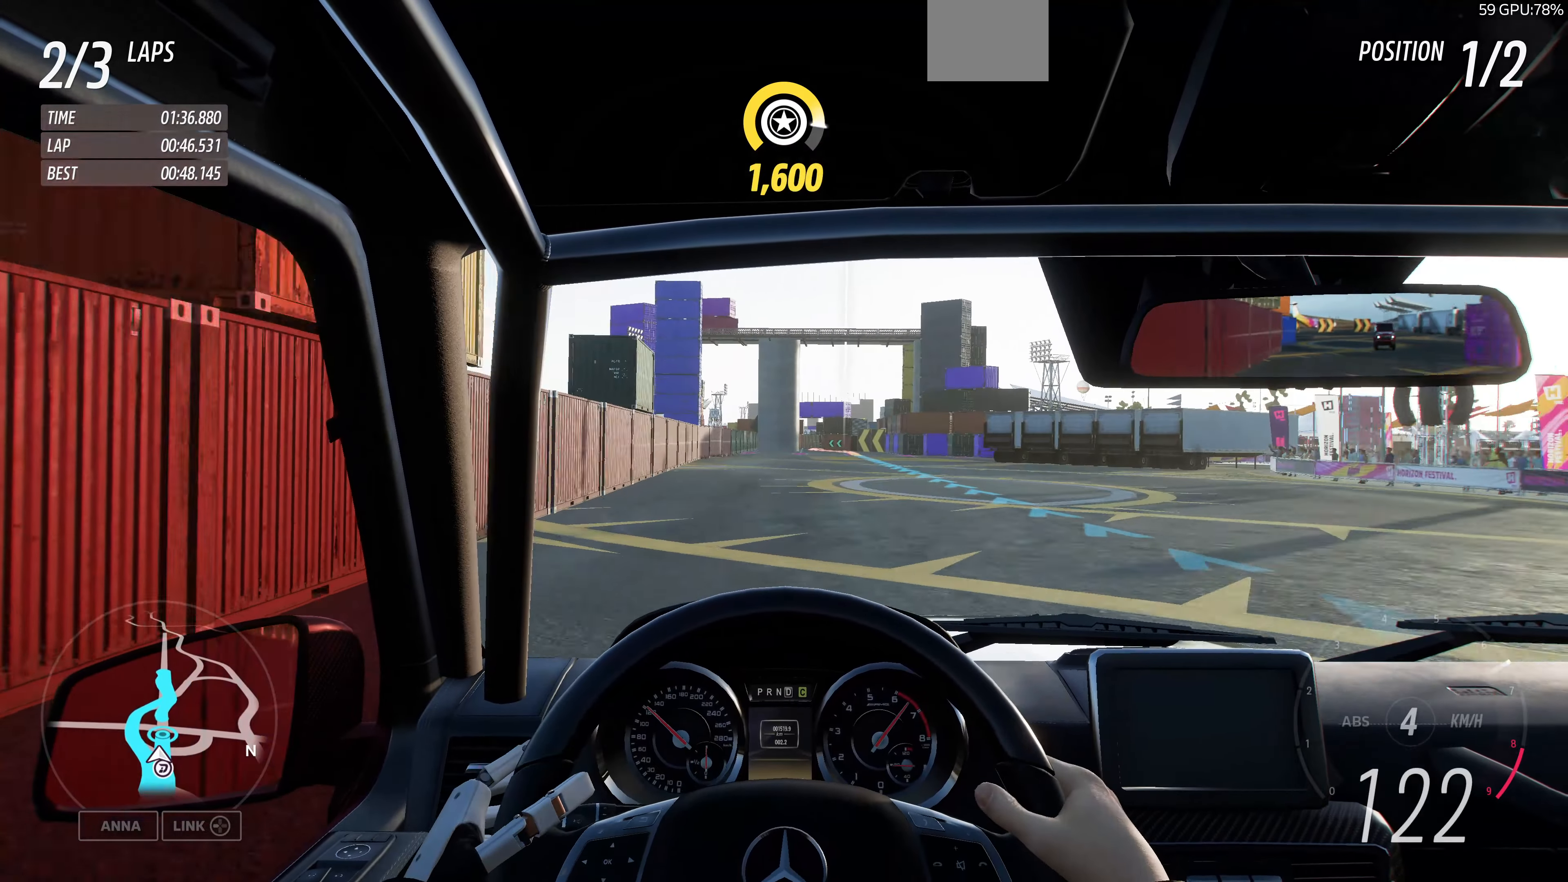
{"buttons": ["R2"], "left_stick": "center", "right_stick": "center", "events": [[233, "left_stick", "right"], [467, "left_stick", "center"]]}
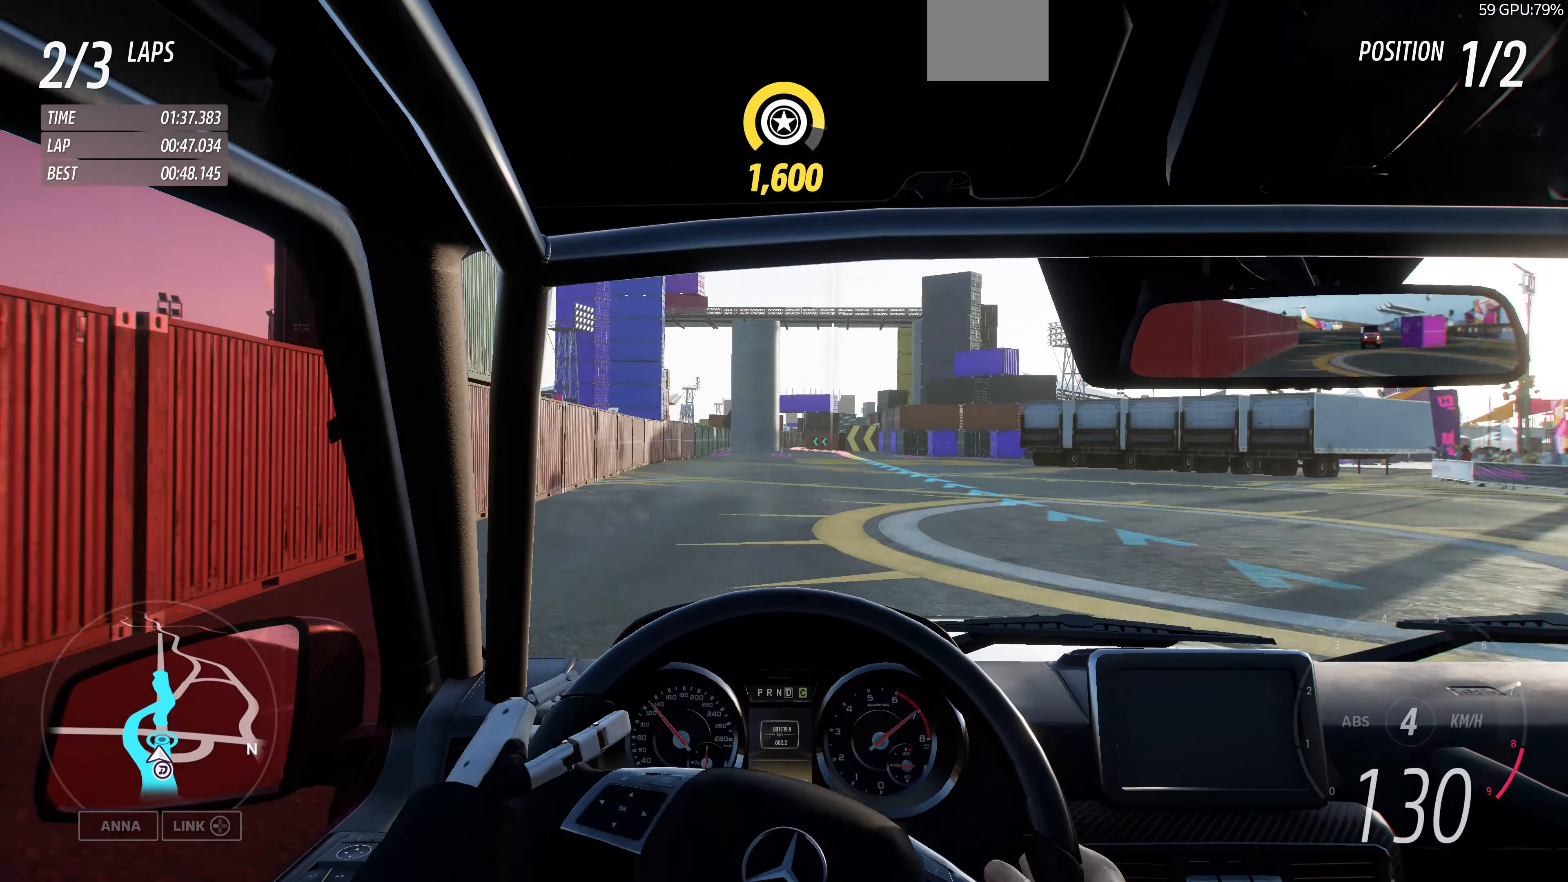
{"buttons": ["R2"], "left_stick": "center", "right_stick": "center", "events": [[167, "left_stick", "right"], [433, "left_stick", "center"]]}
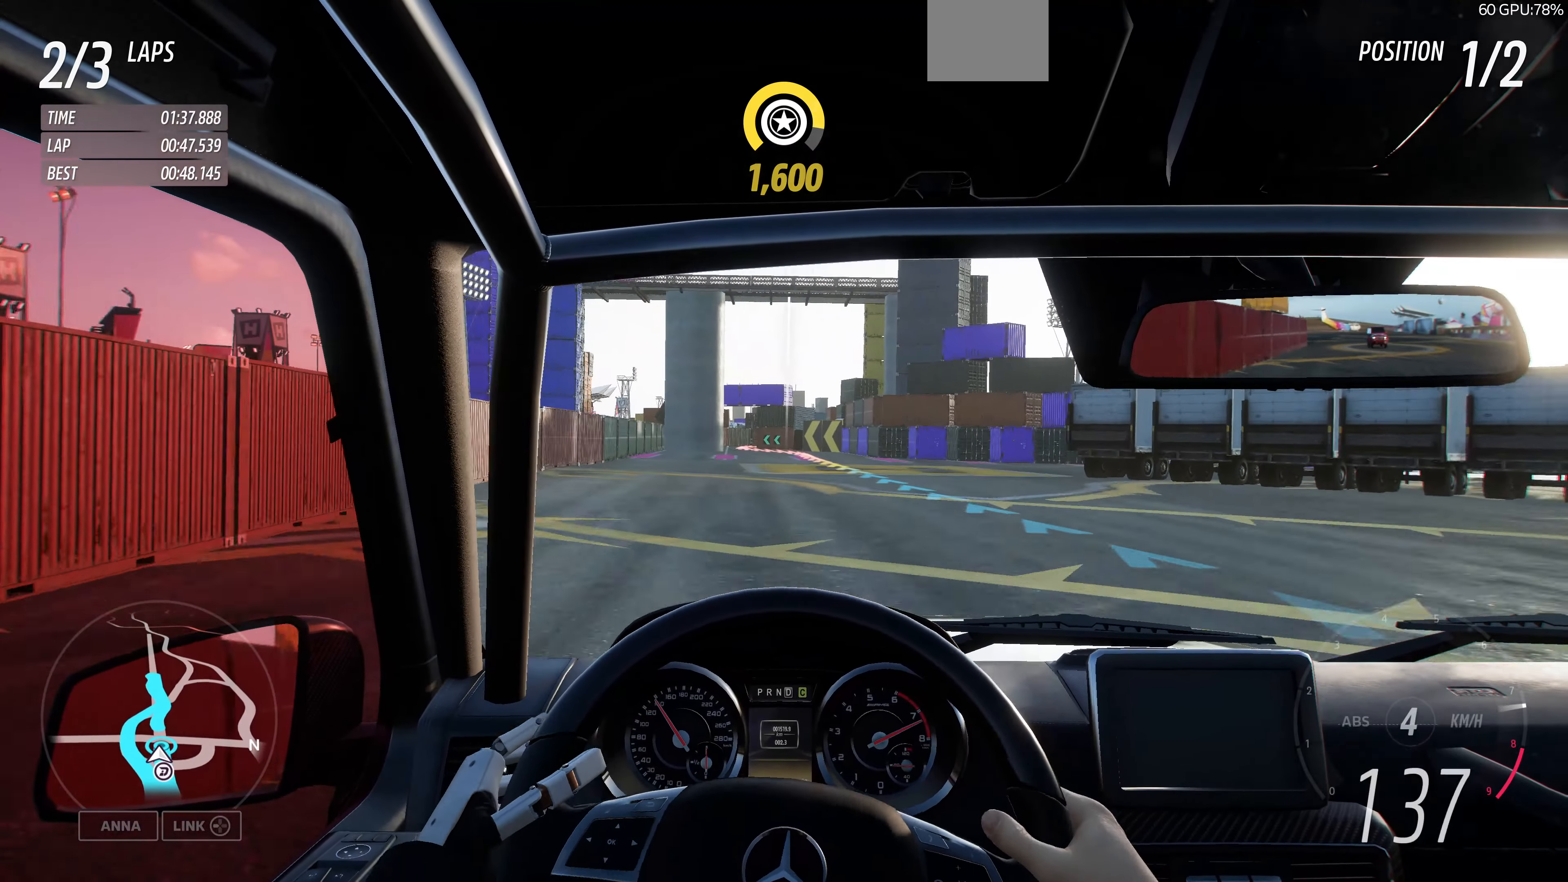
{"buttons": ["R2"], "left_stick": "up-left", "right_stick": "center", "events": [[467, "left_stick", "up-left"]]}
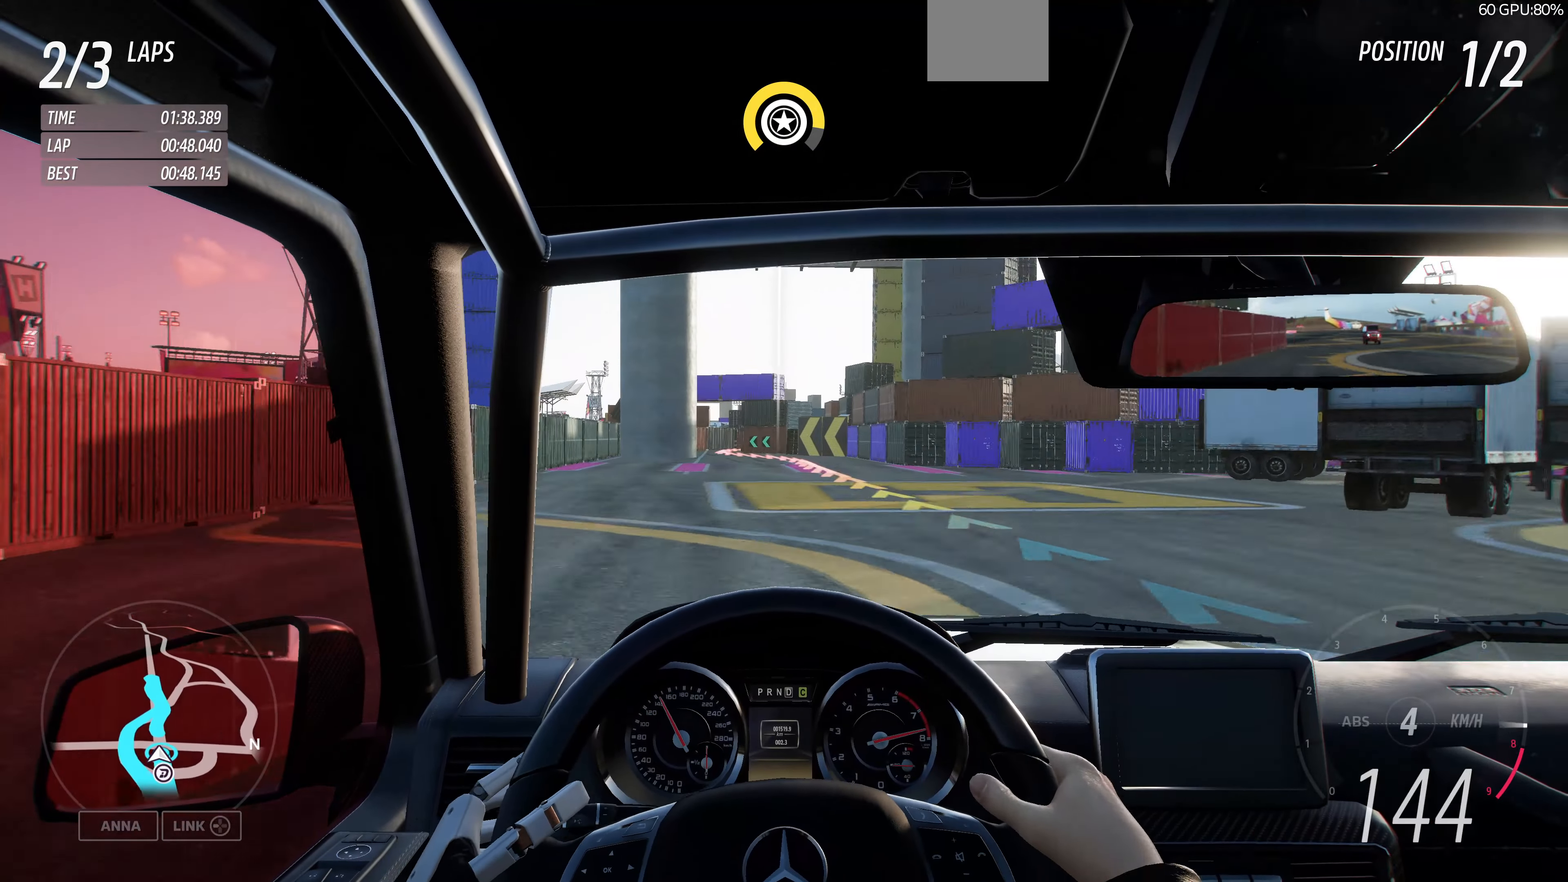
{"buttons": ["R2"], "left_stick": "up-left", "right_stick": "center", "events": []}
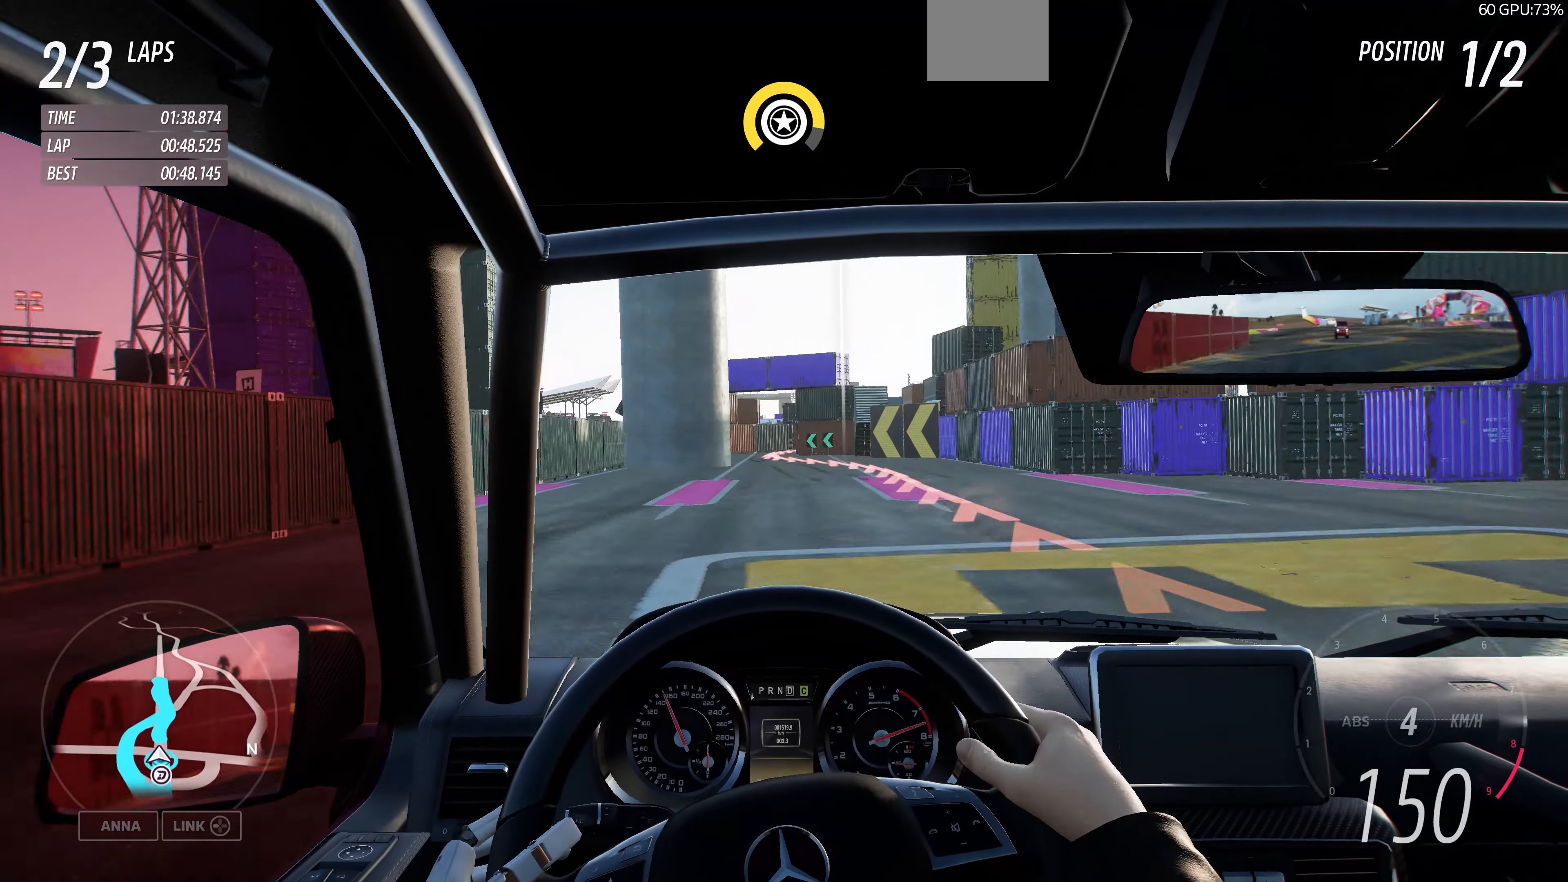
{"buttons": [], "left_stick": "right", "right_stick": "center", "events": [[133, "left_stick", "center"], [233, "R2", "up"], [433, "left_stick", "right"]]}
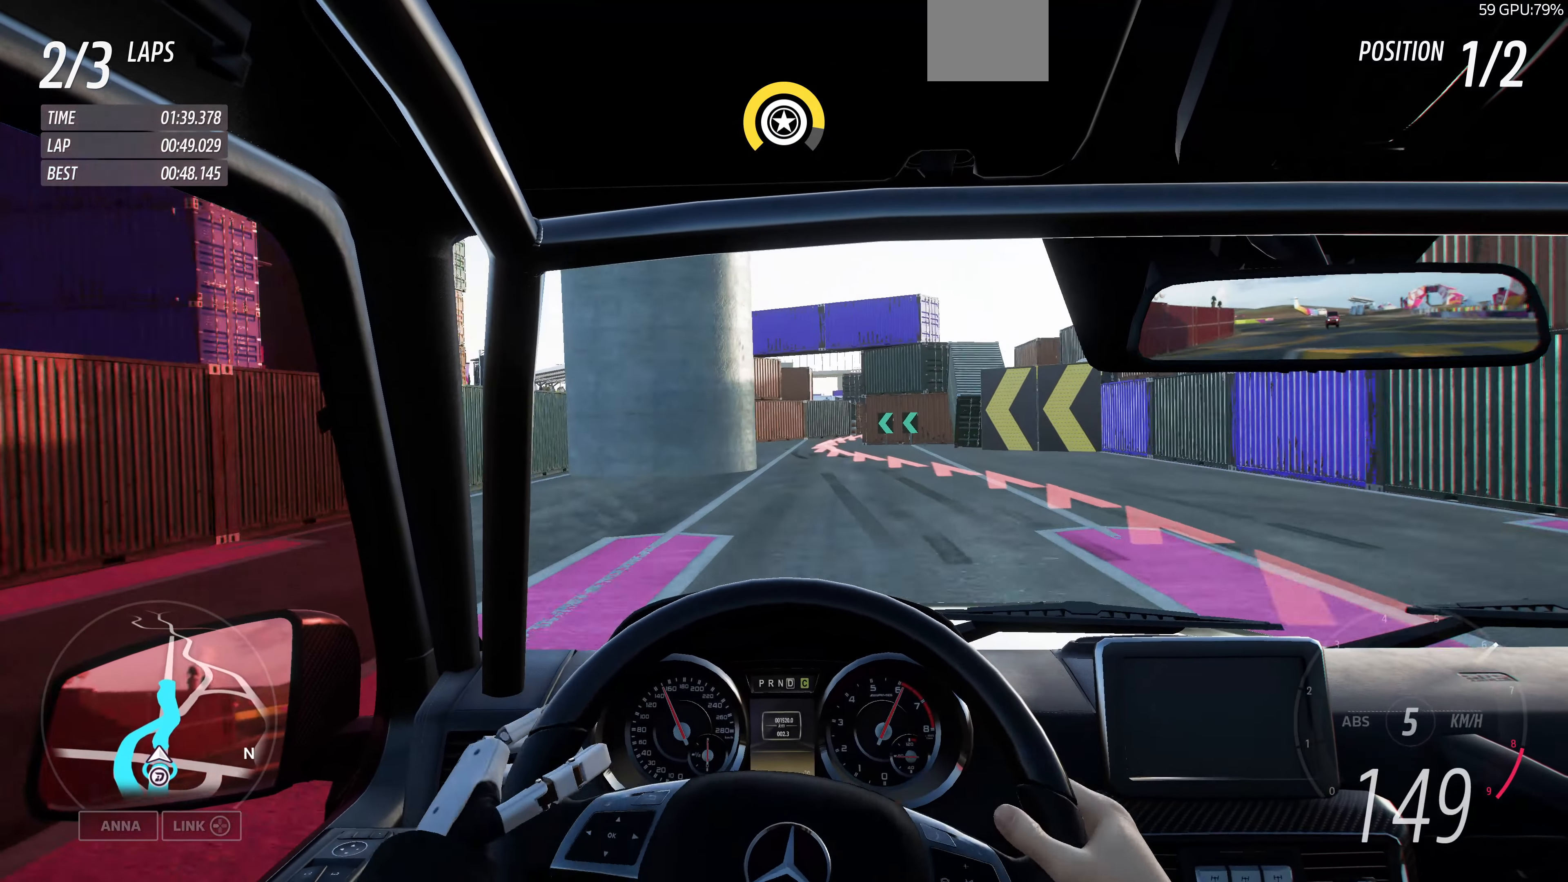
{"buttons": [], "left_stick": "center", "right_stick": "center", "events": [[67, "left_stick", "center"], [167, "left_stick", "left"], [433, "left_stick", "center"]]}
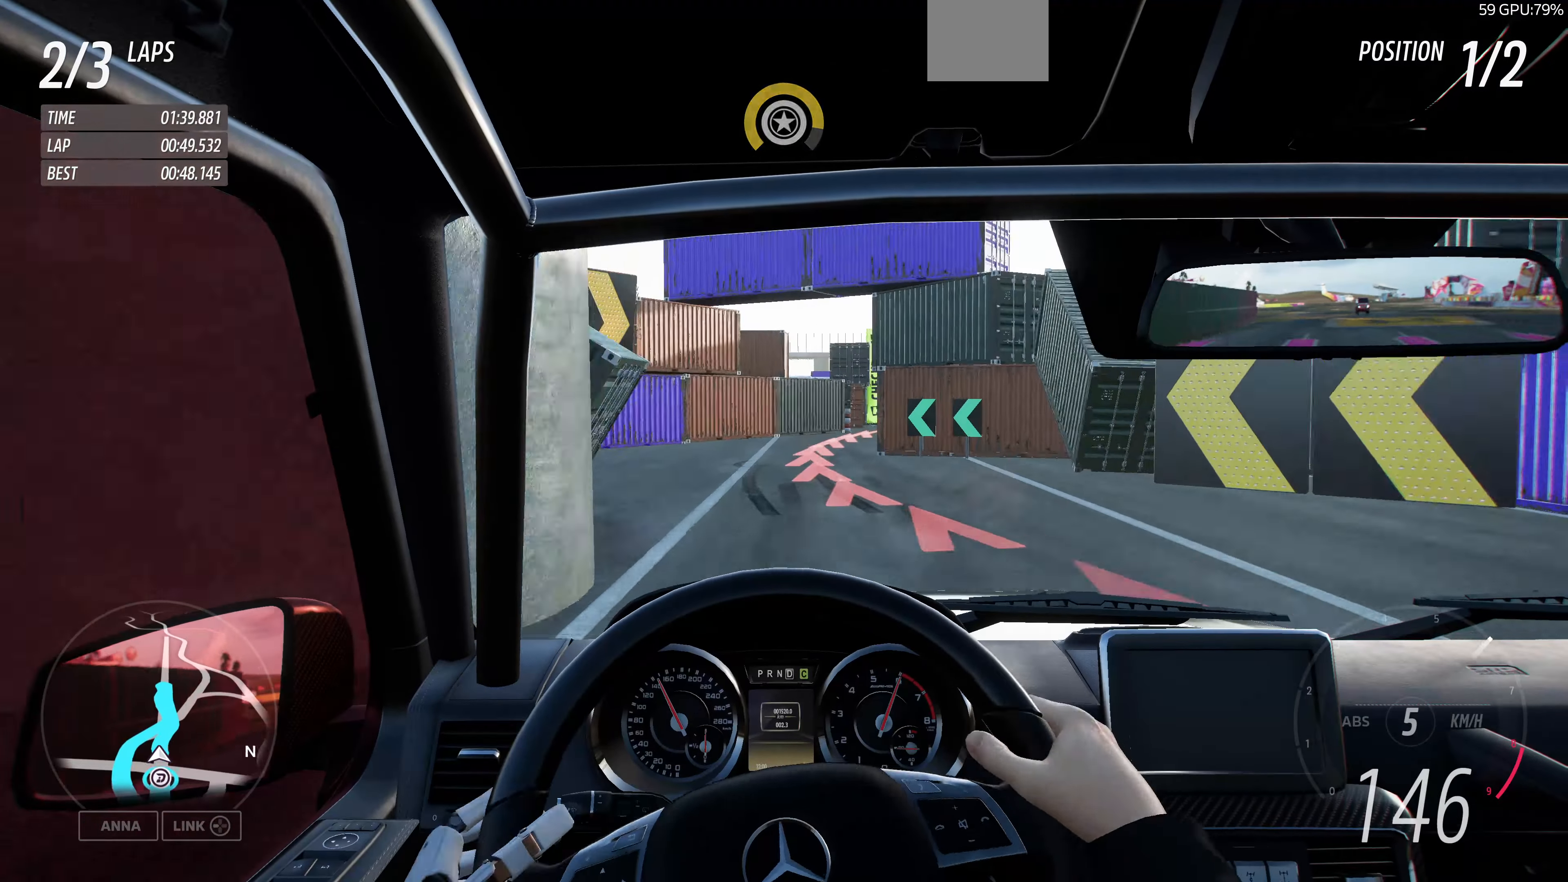
{"buttons": ["L2"], "left_stick": "up-right", "right_stick": "center", "events": [[100, "L2", "down"], [133, "left_stick", "up-right"]]}
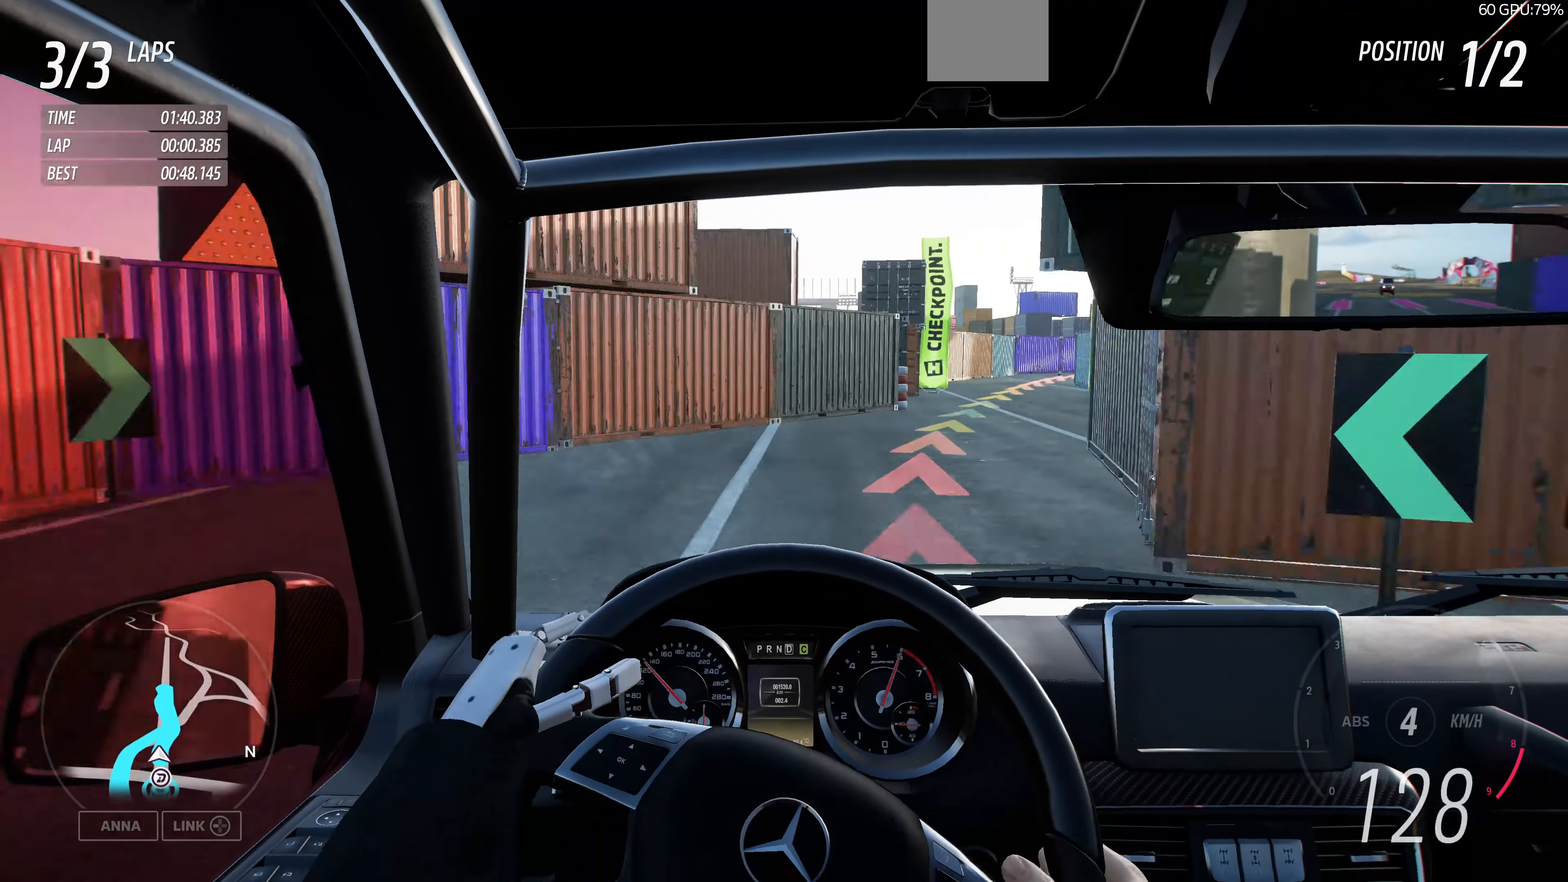
{"buttons": [], "left_stick": "up-right", "right_stick": "center", "events": [[366, "L2", "up"]]}
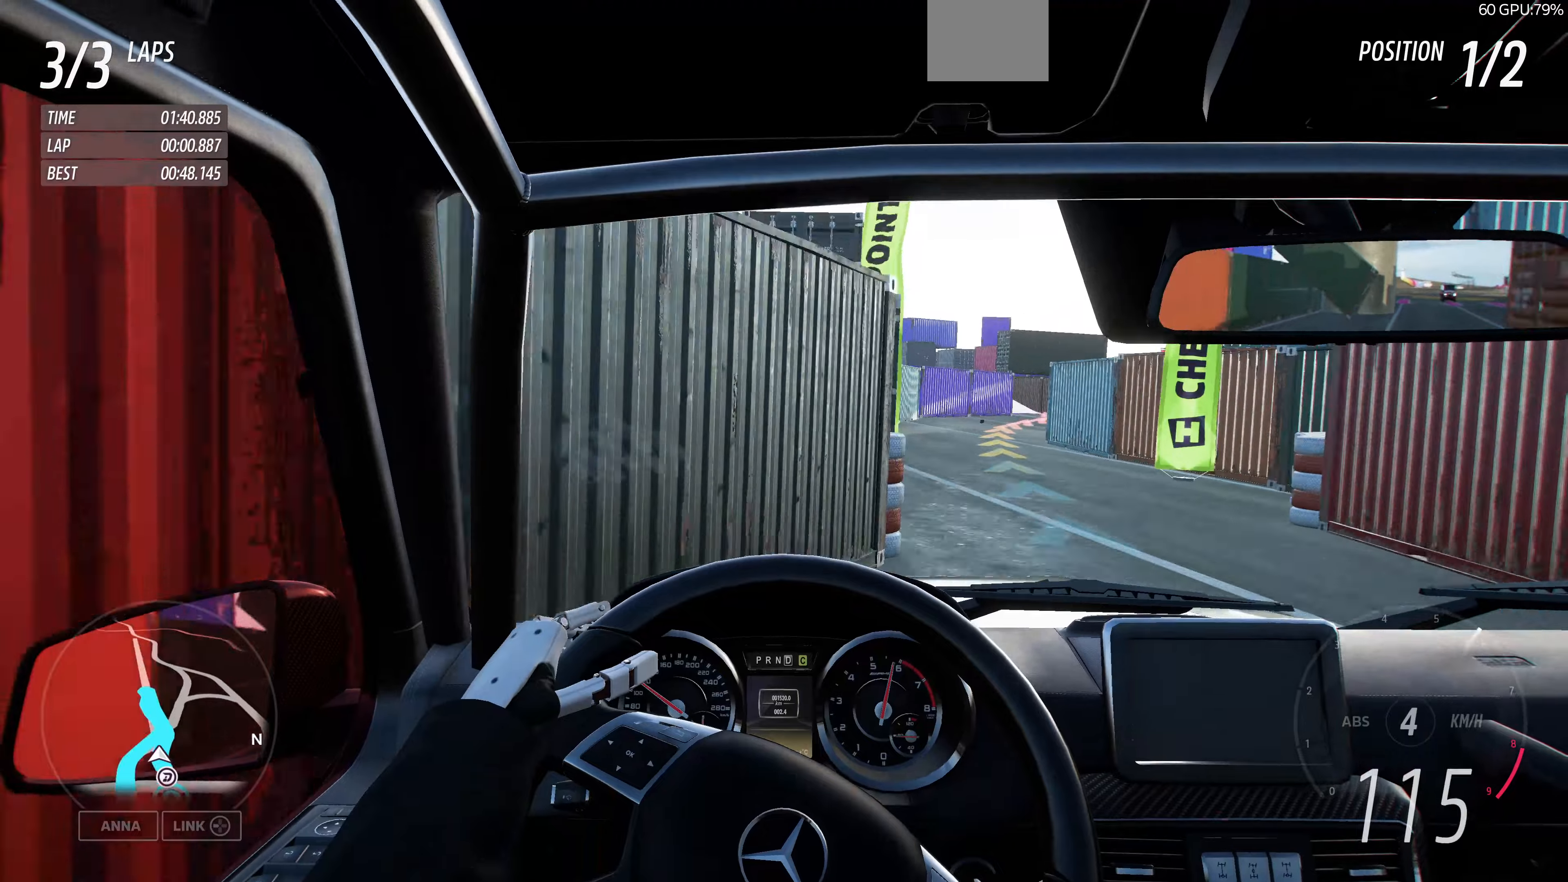
{"buttons": [], "left_stick": "up-left", "right_stick": "center", "events": [[100, "left_stick", "up-left"]]}
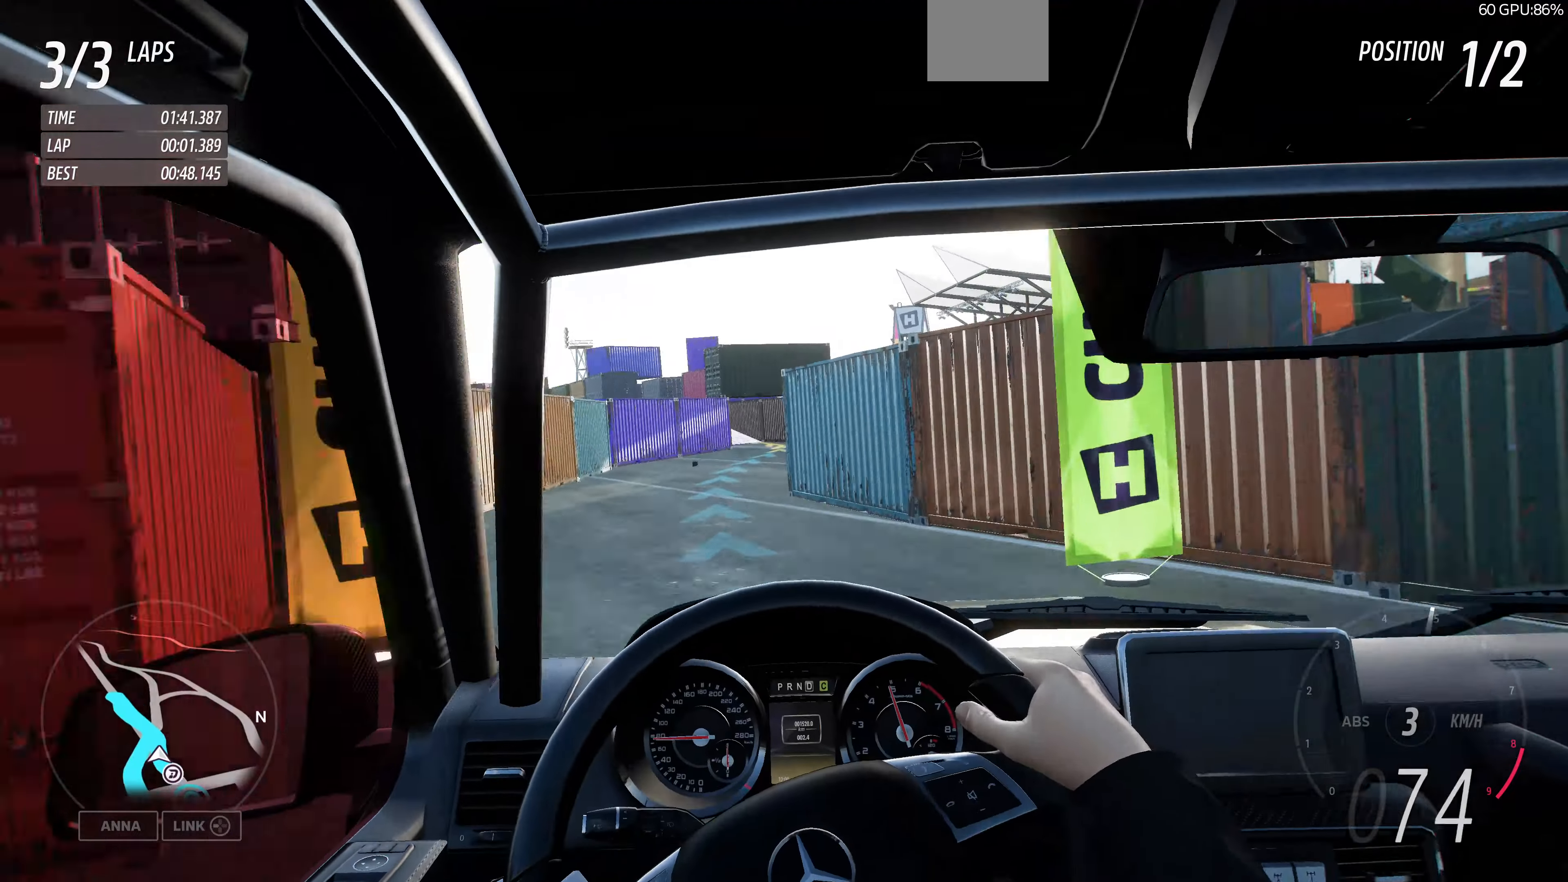
{"buttons": [], "left_stick": "up-left", "right_stick": "center", "events": [[100, "R2", "down"], [433, "R2", "up"]]}